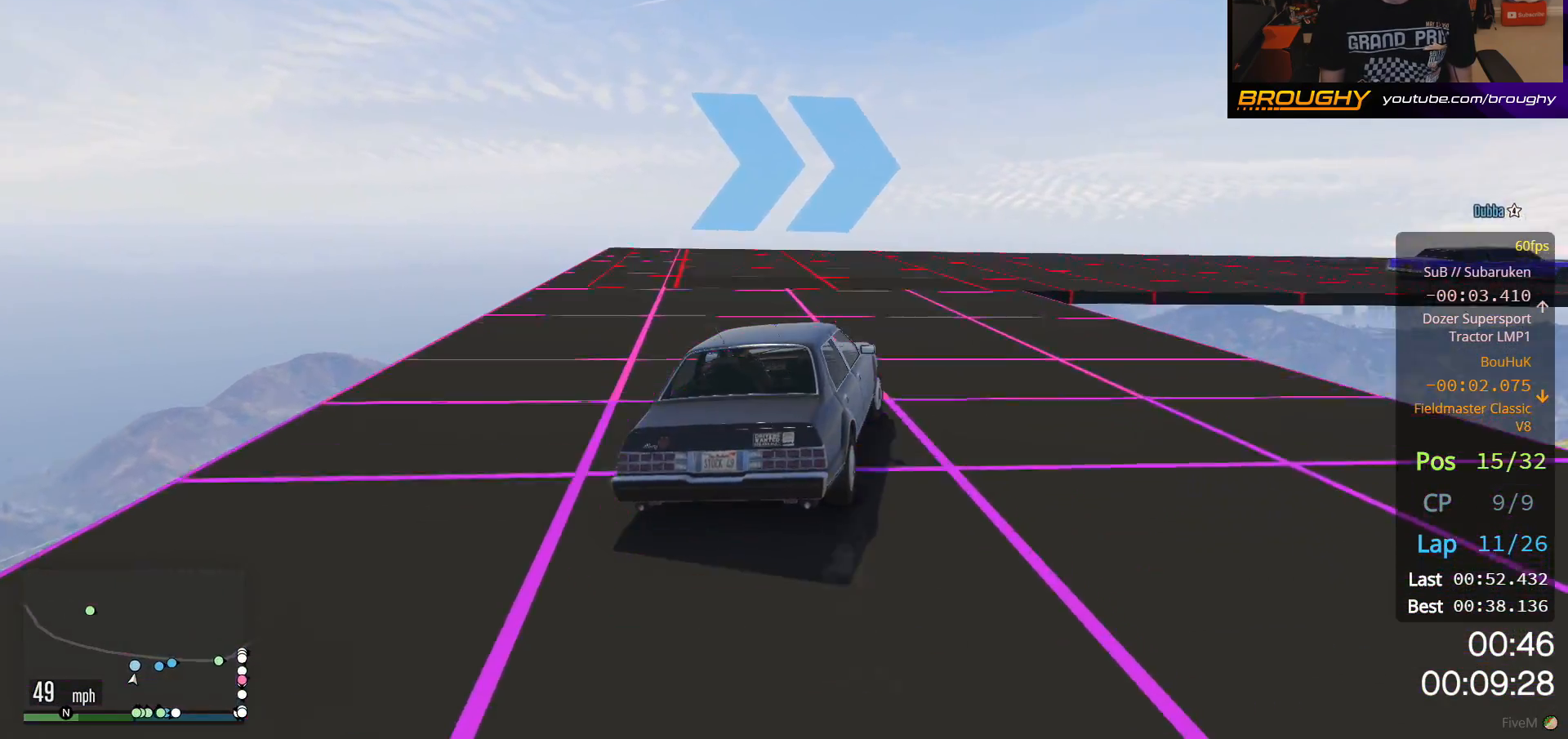
Gameplay with a controller (Xbox layout); each line is a JSON object with the inputs held at the frame after it. "events" lists button and stick changes between this image and that frame as [ms after this image, input, new state], when the widget could be followed in between.
{"buttons": [], "left_stick": "right", "right_stick": "center", "events": [[67, "R2", "down"], [300, "R2", "up"]]}
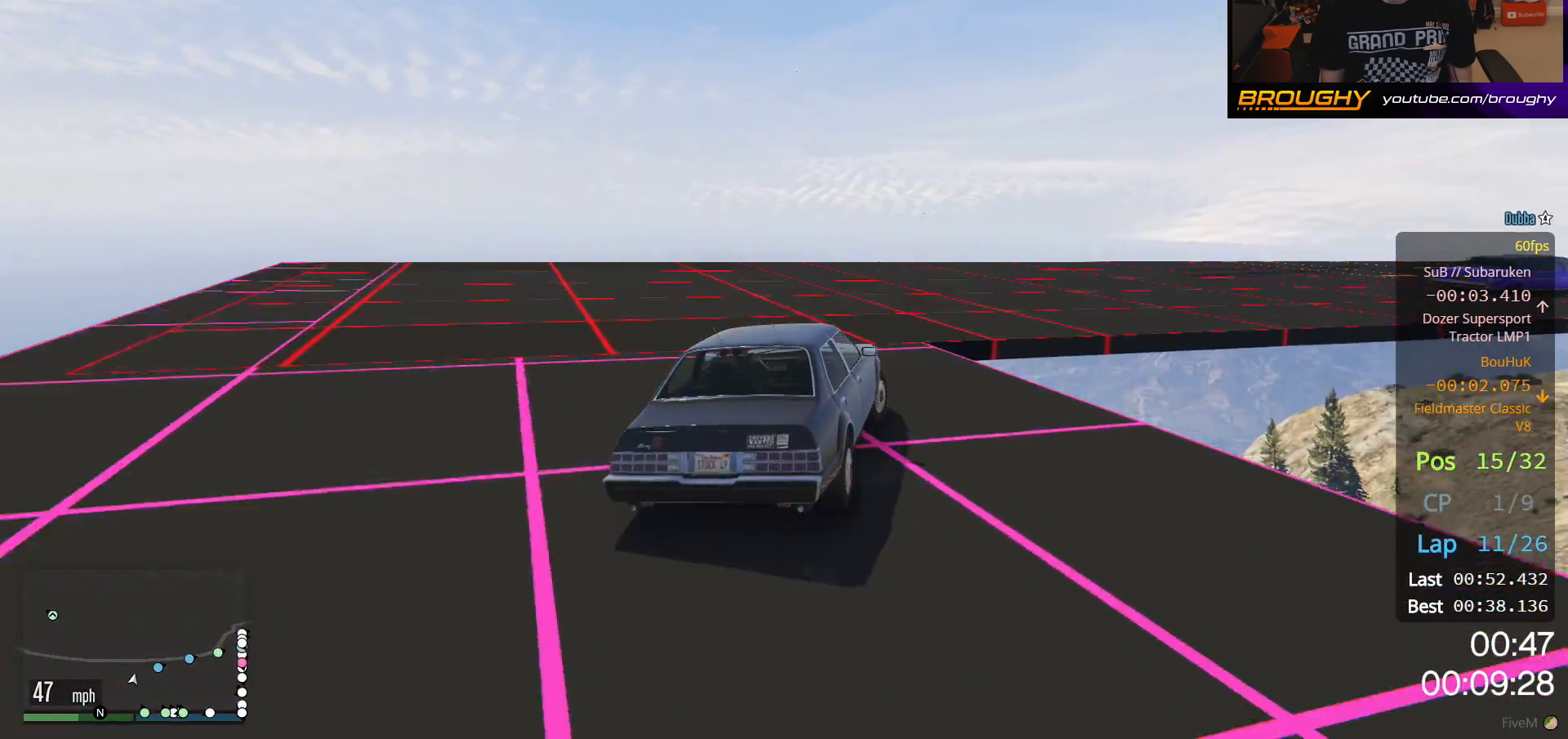
{"buttons": [], "left_stick": "right", "right_stick": "center", "events": []}
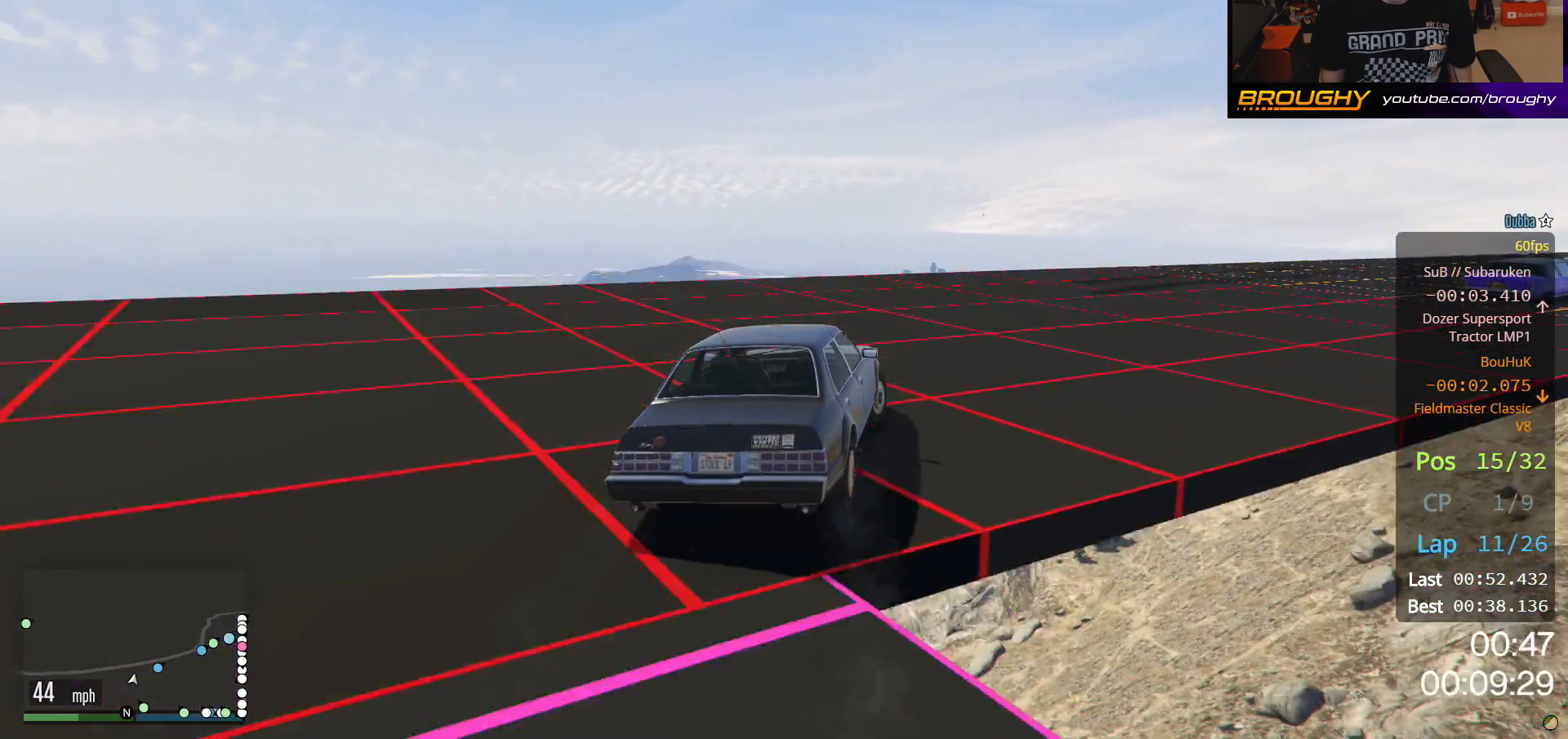
{"buttons": ["R2"], "left_stick": "right", "right_stick": "center", "events": [[467, "R2", "down"]]}
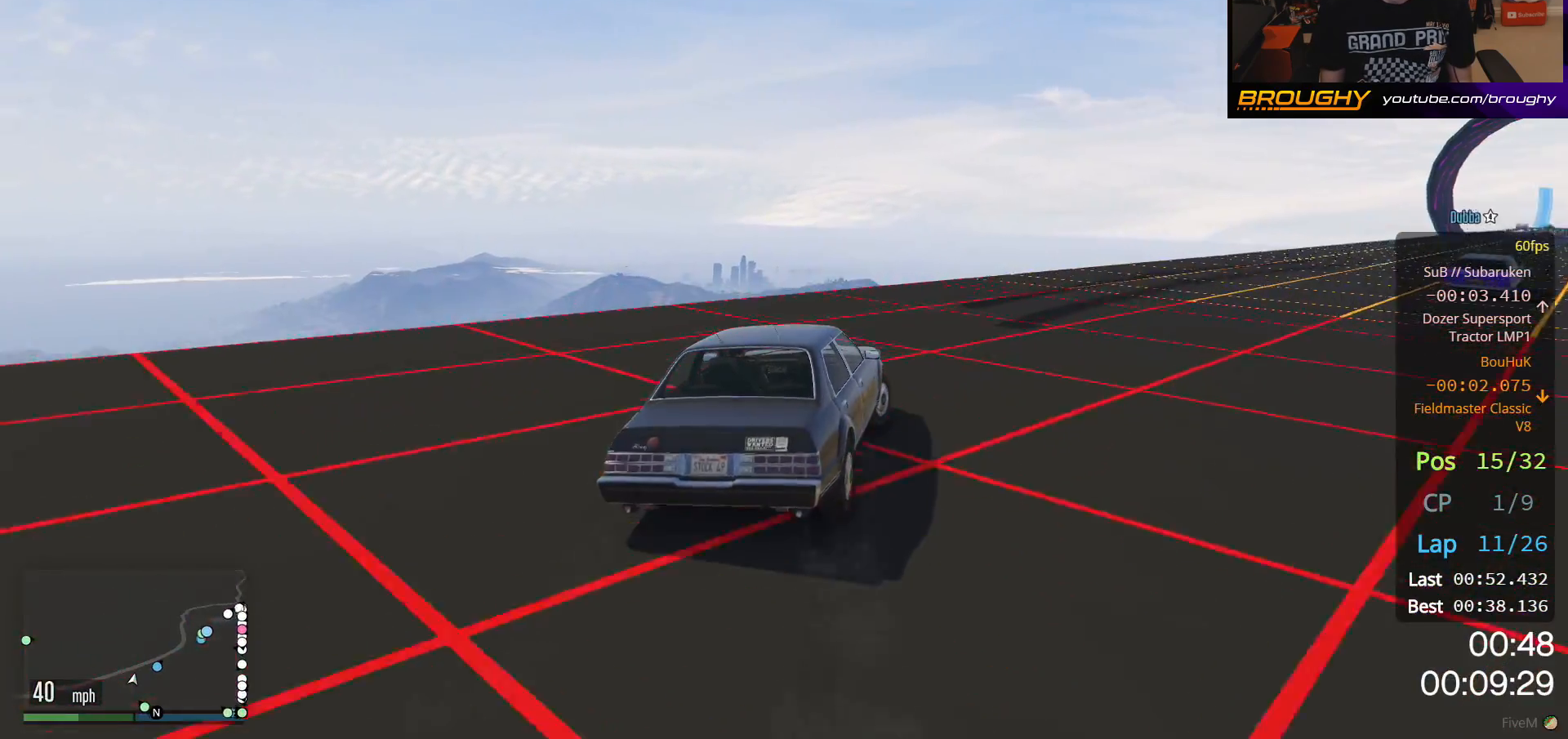
{"buttons": ["R2"], "left_stick": "right", "right_stick": "center", "events": []}
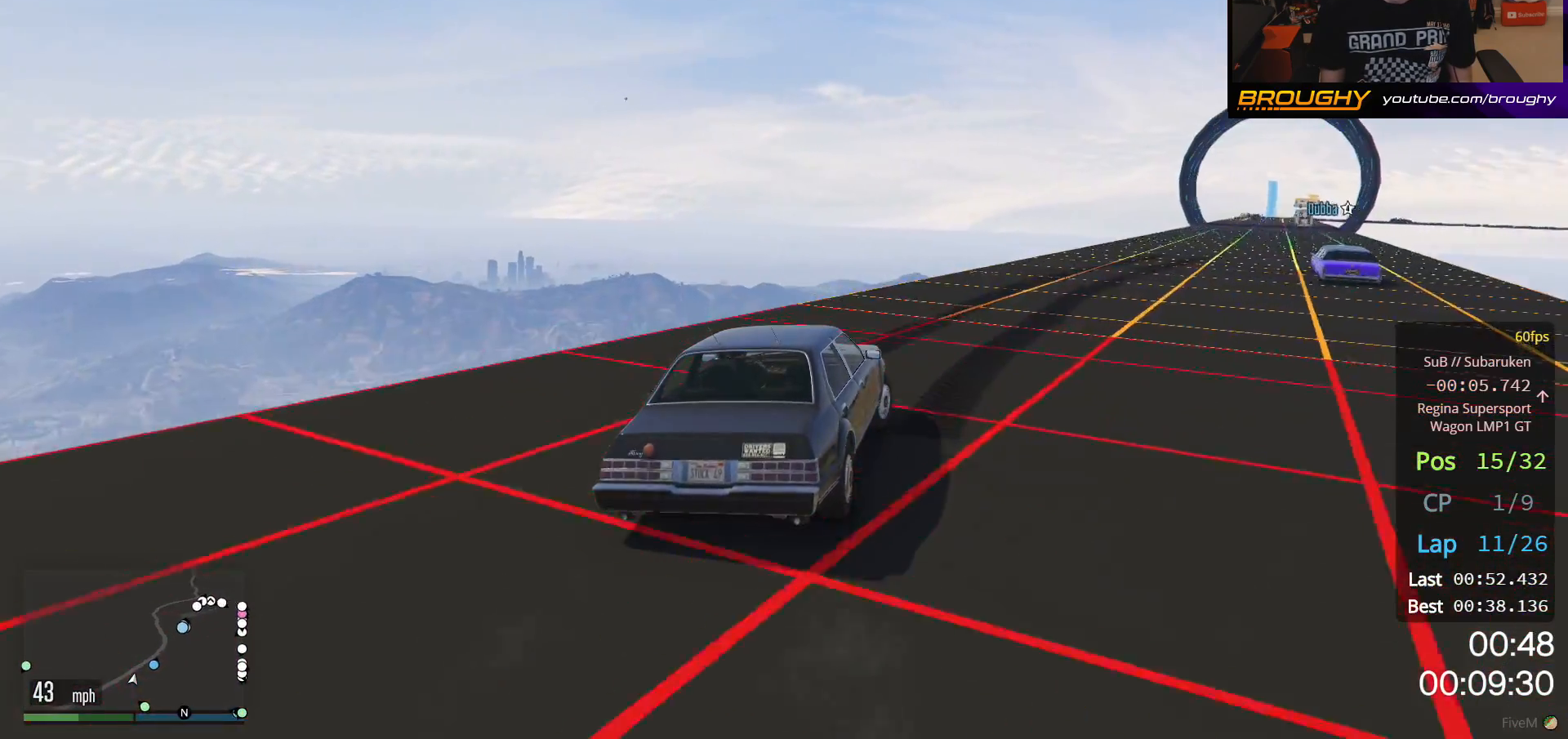
{"buttons": ["R2"], "left_stick": "center", "right_stick": "center", "events": [[350, "left_stick", "center"]]}
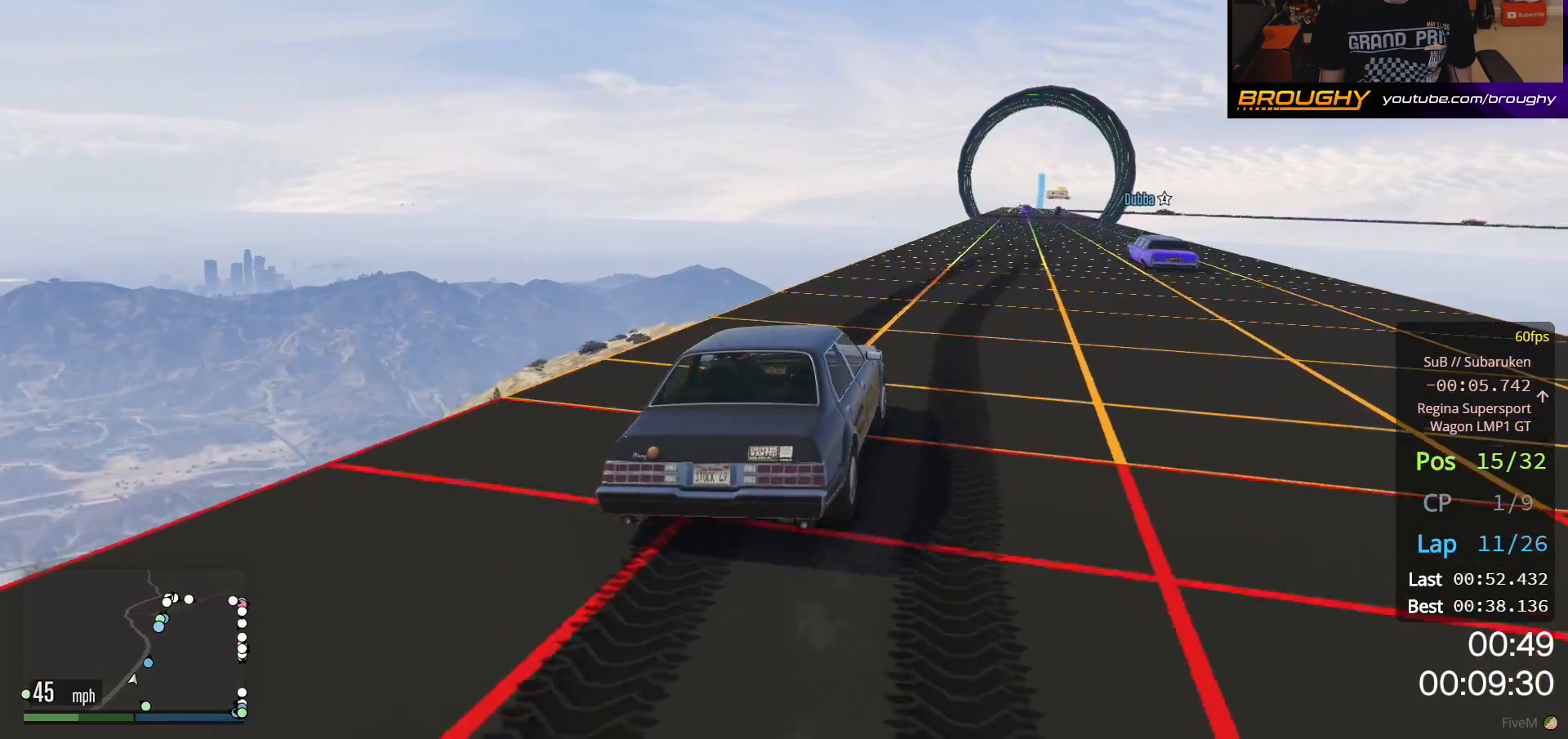
{"buttons": ["R2"], "left_stick": "center", "right_stick": "center", "events": [[300, "left_stick", "right"], [400, "left_stick", "center"]]}
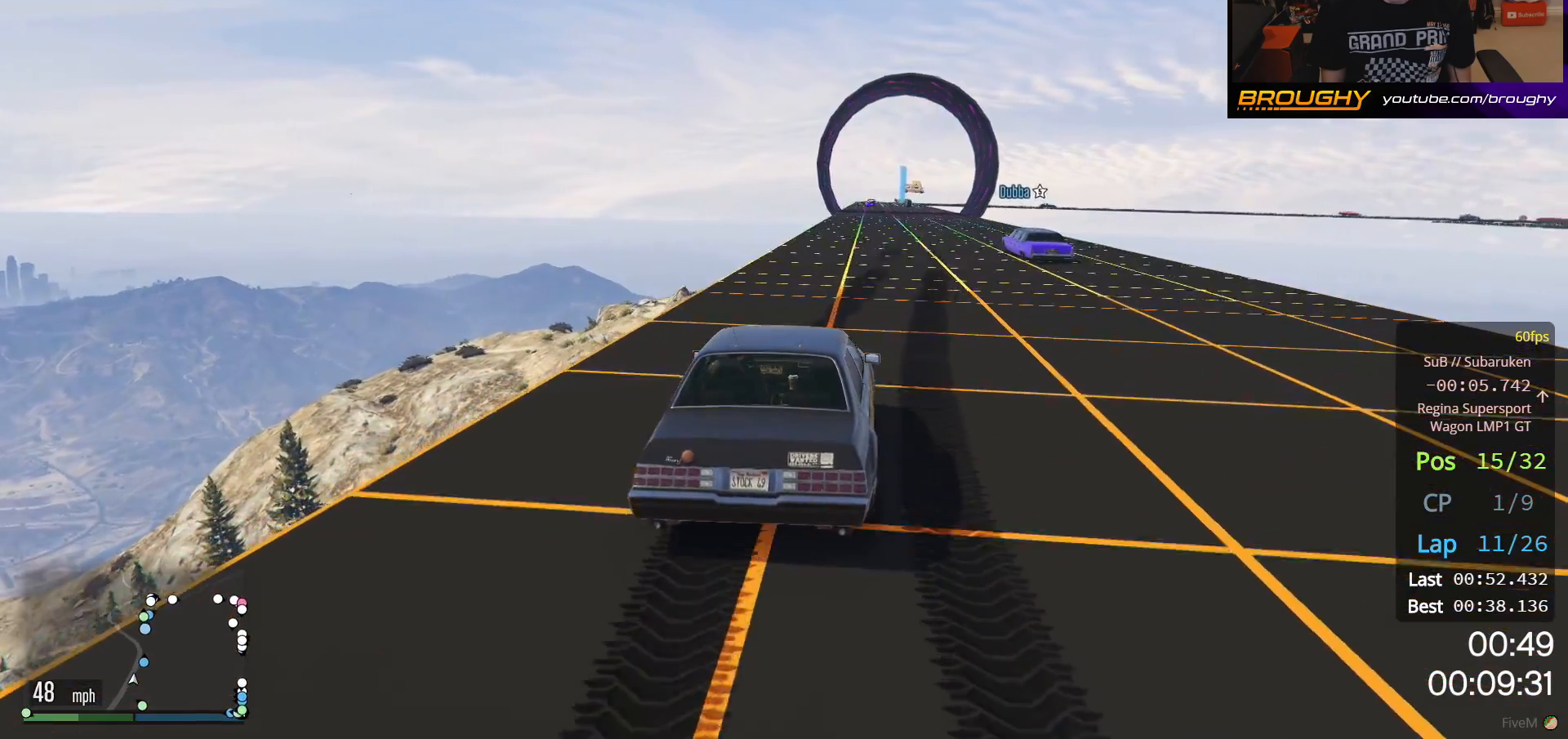
{"buttons": ["R2"], "left_stick": "center", "right_stick": "center", "events": []}
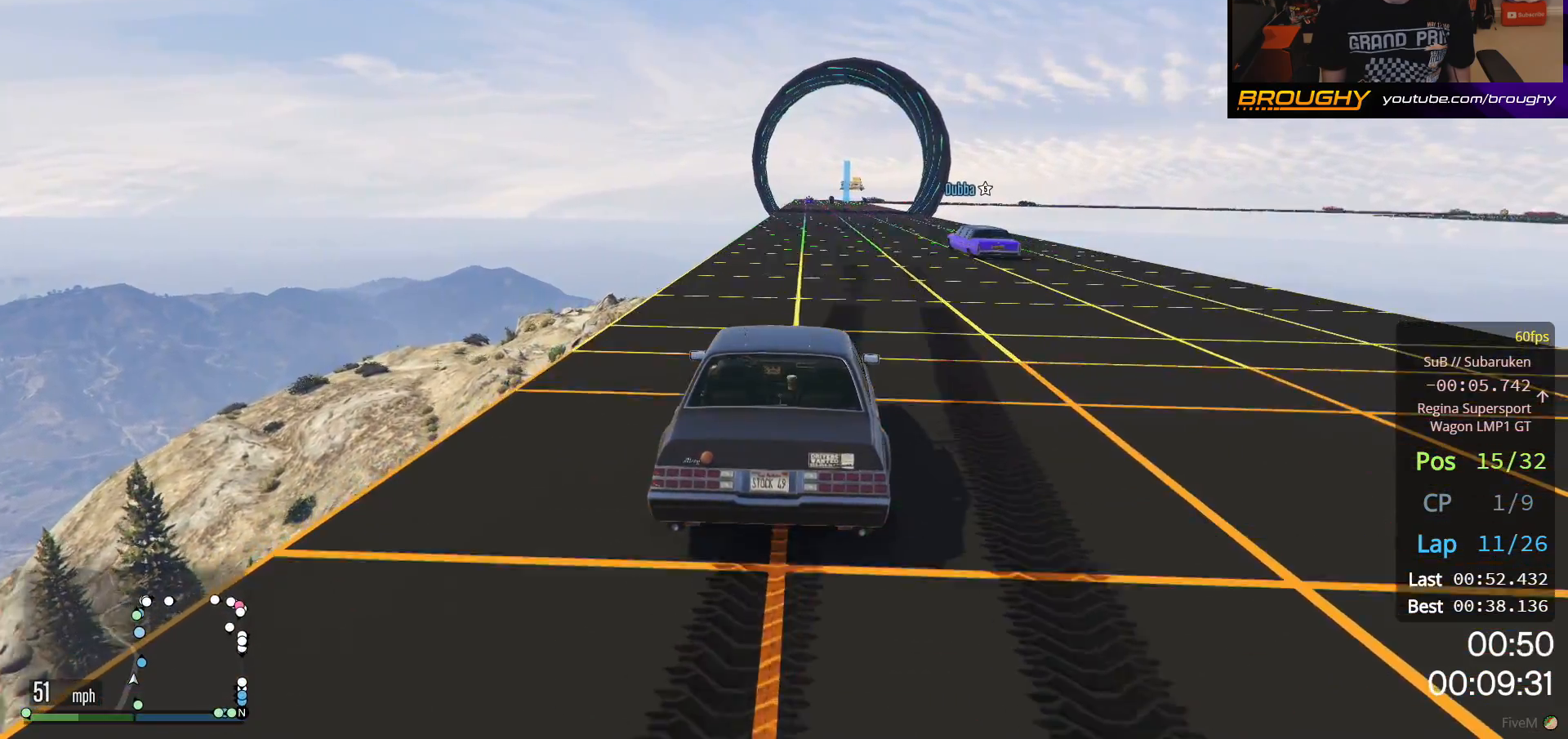
{"buttons": ["R2"], "left_stick": "center", "right_stick": "center", "events": []}
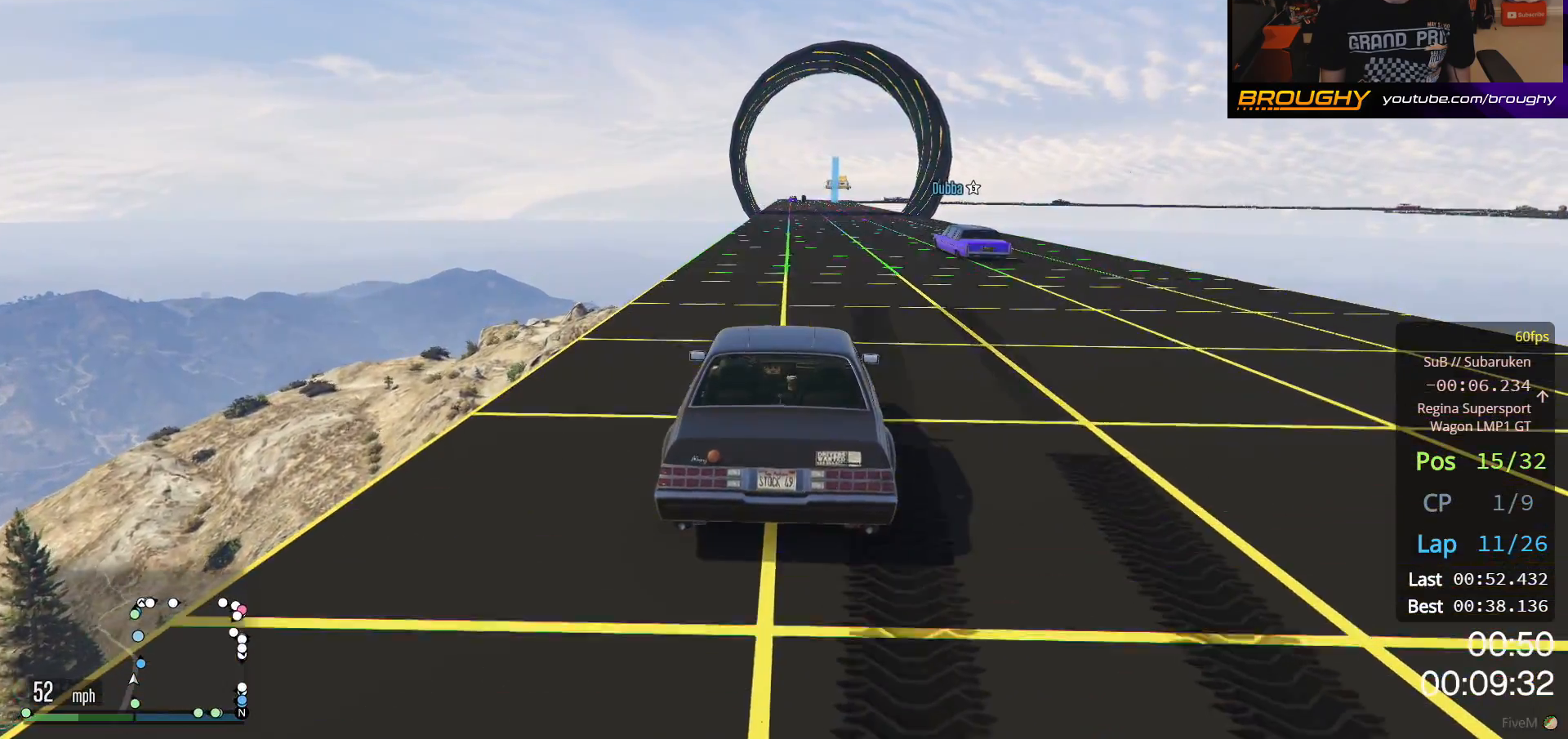
{"buttons": ["R2"], "left_stick": "center", "right_stick": "center", "events": []}
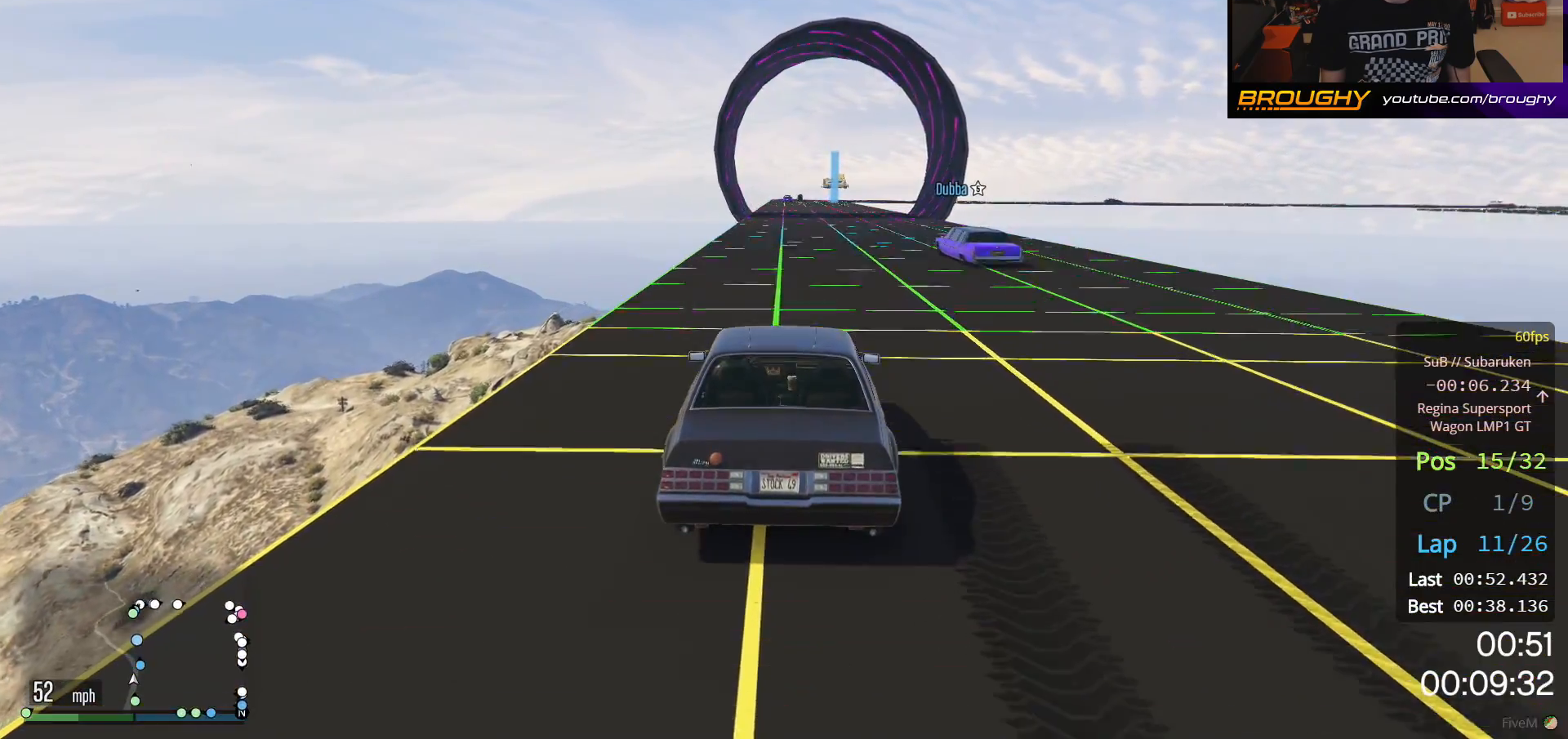
{"buttons": ["R2"], "left_stick": "center", "right_stick": "center", "events": [[217, "left_stick", "up-left"], [333, "left_stick", "center"]]}
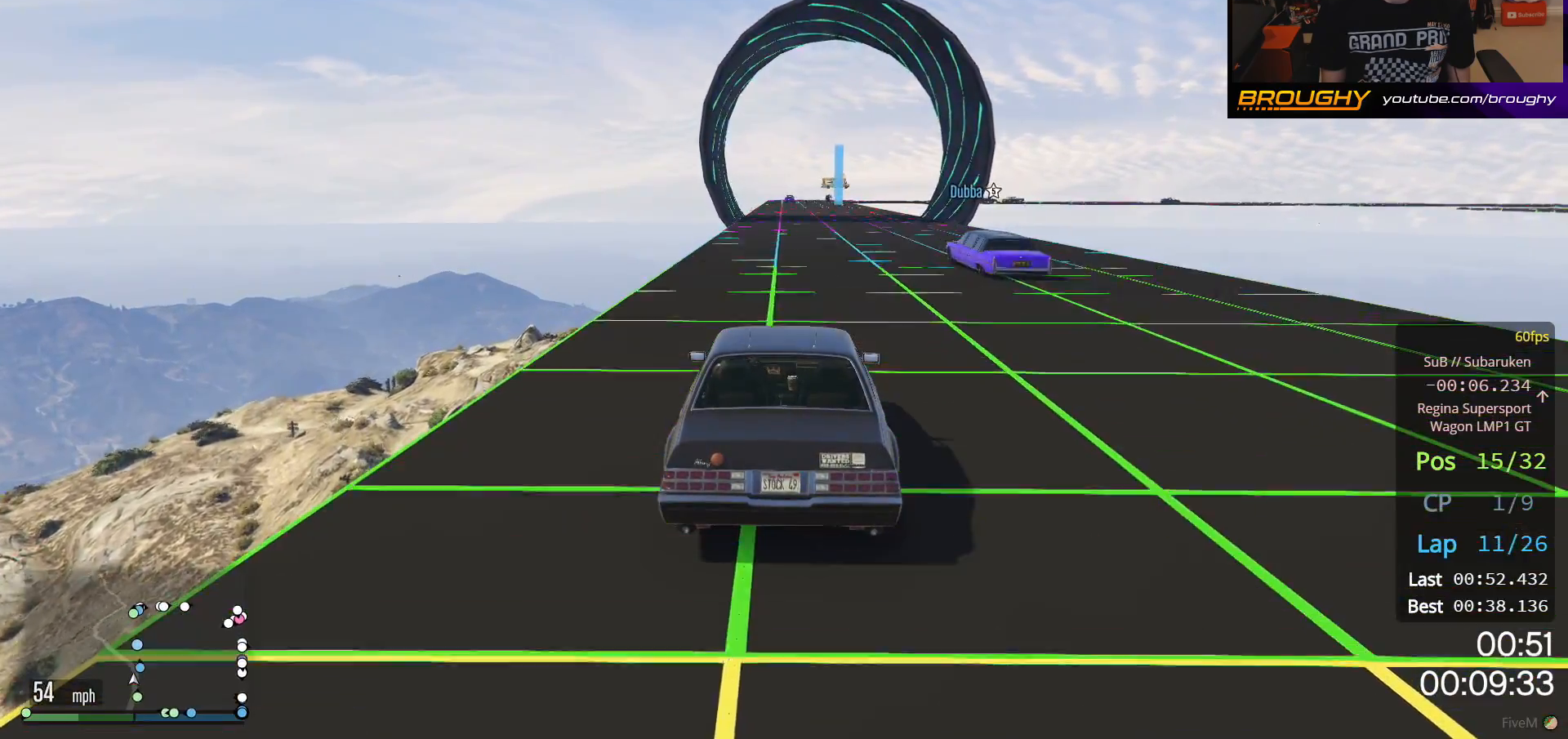
{"buttons": ["R2"], "left_stick": "center", "right_stick": "center", "events": []}
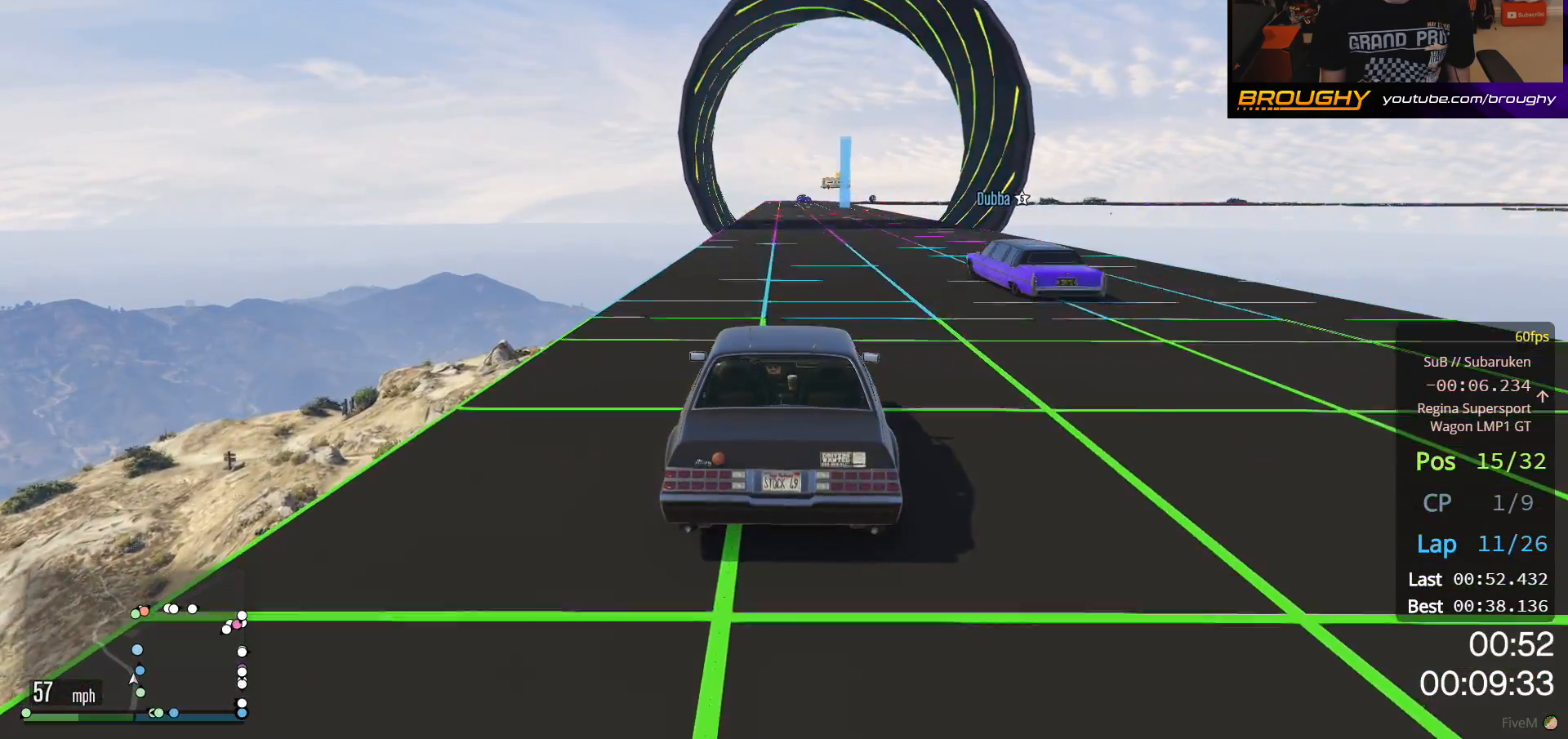
{"buttons": ["R2"], "left_stick": "center", "right_stick": "center", "events": []}
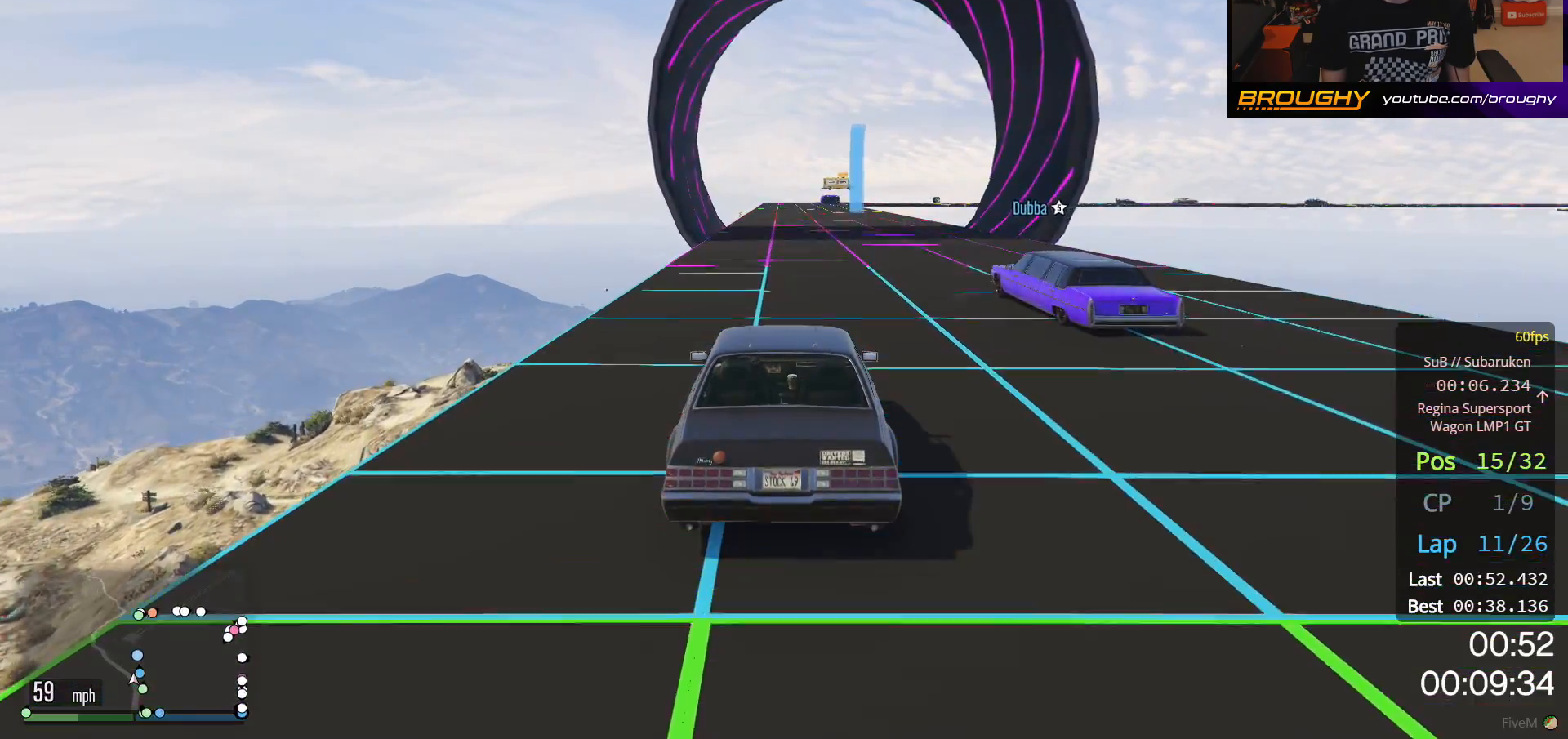
{"buttons": ["R2"], "left_stick": "center", "right_stick": "center", "events": [[17, "left_stick", "up-left"], [117, "left_stick", "center"]]}
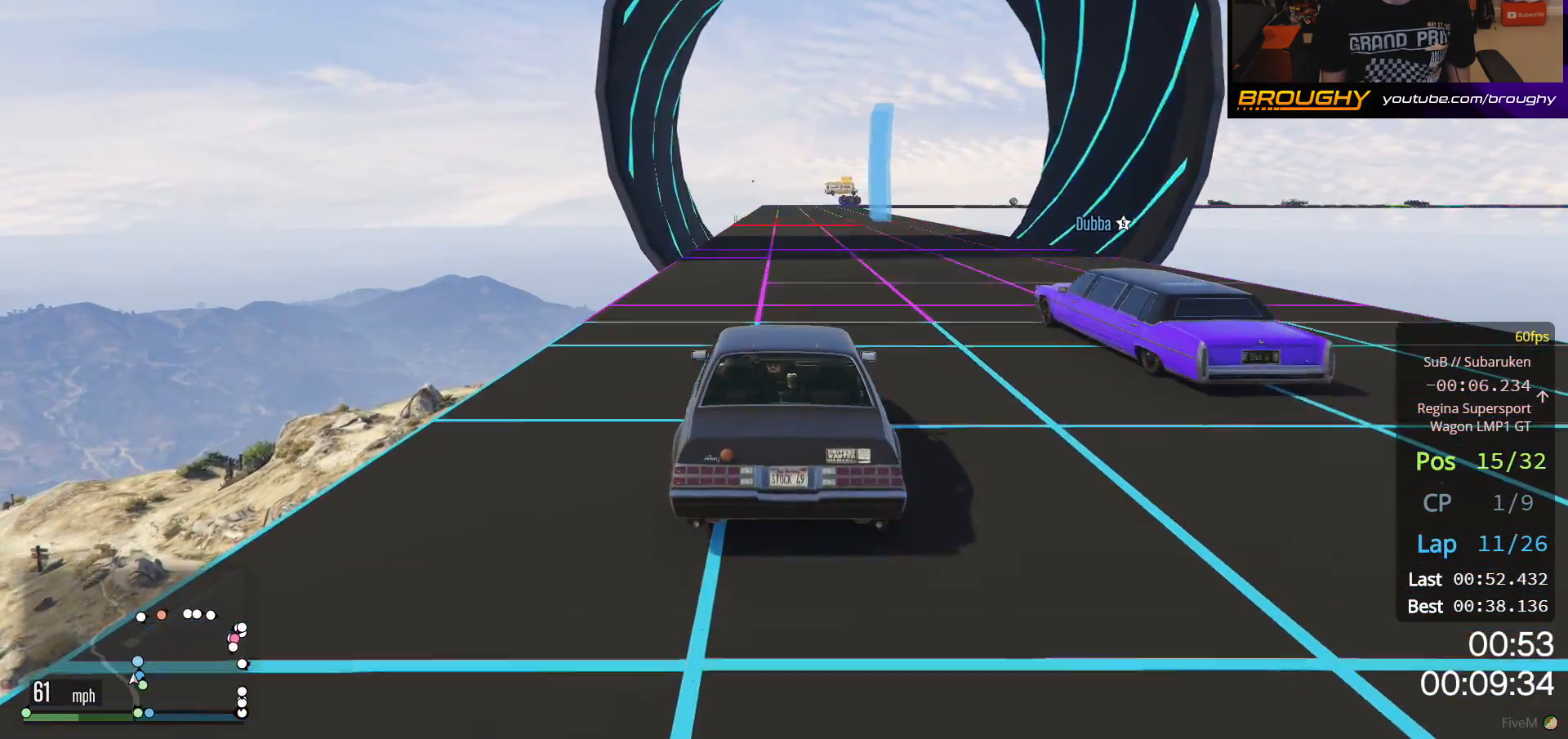
{"buttons": ["R2"], "left_stick": "center", "right_stick": "center", "events": []}
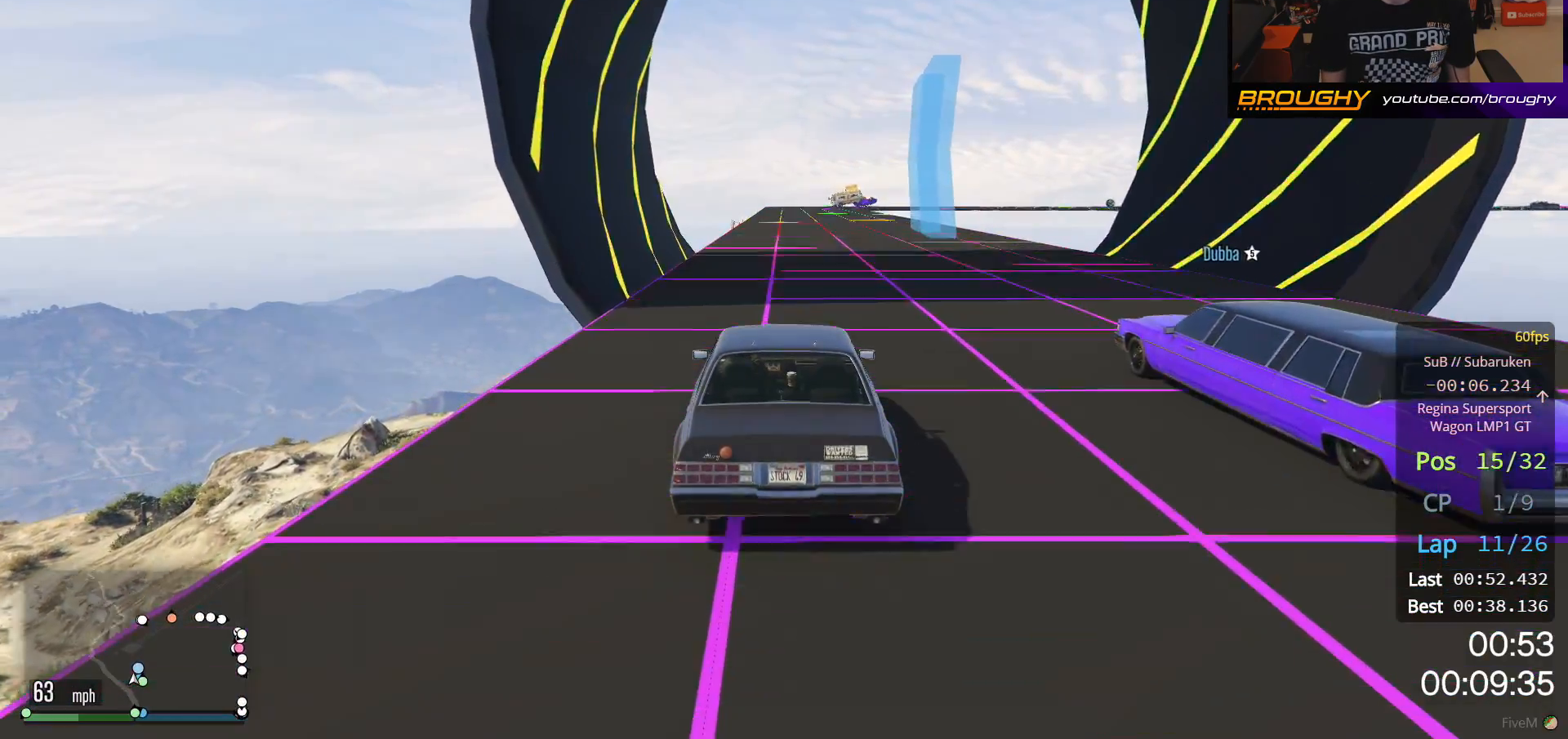
{"buttons": ["R2"], "left_stick": "center", "right_stick": "center", "events": []}
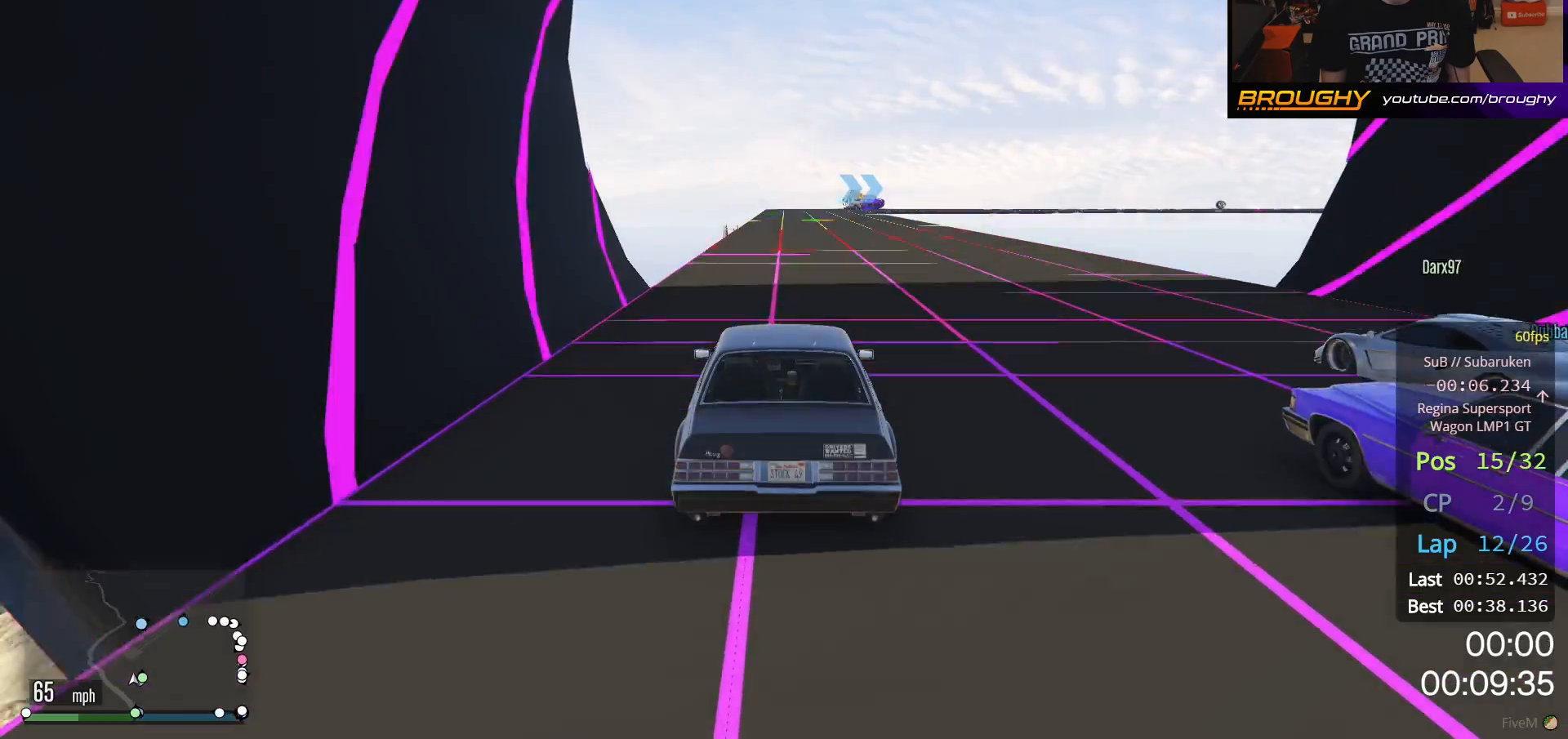
{"buttons": ["R2"], "left_stick": "center", "right_stick": "center", "events": []}
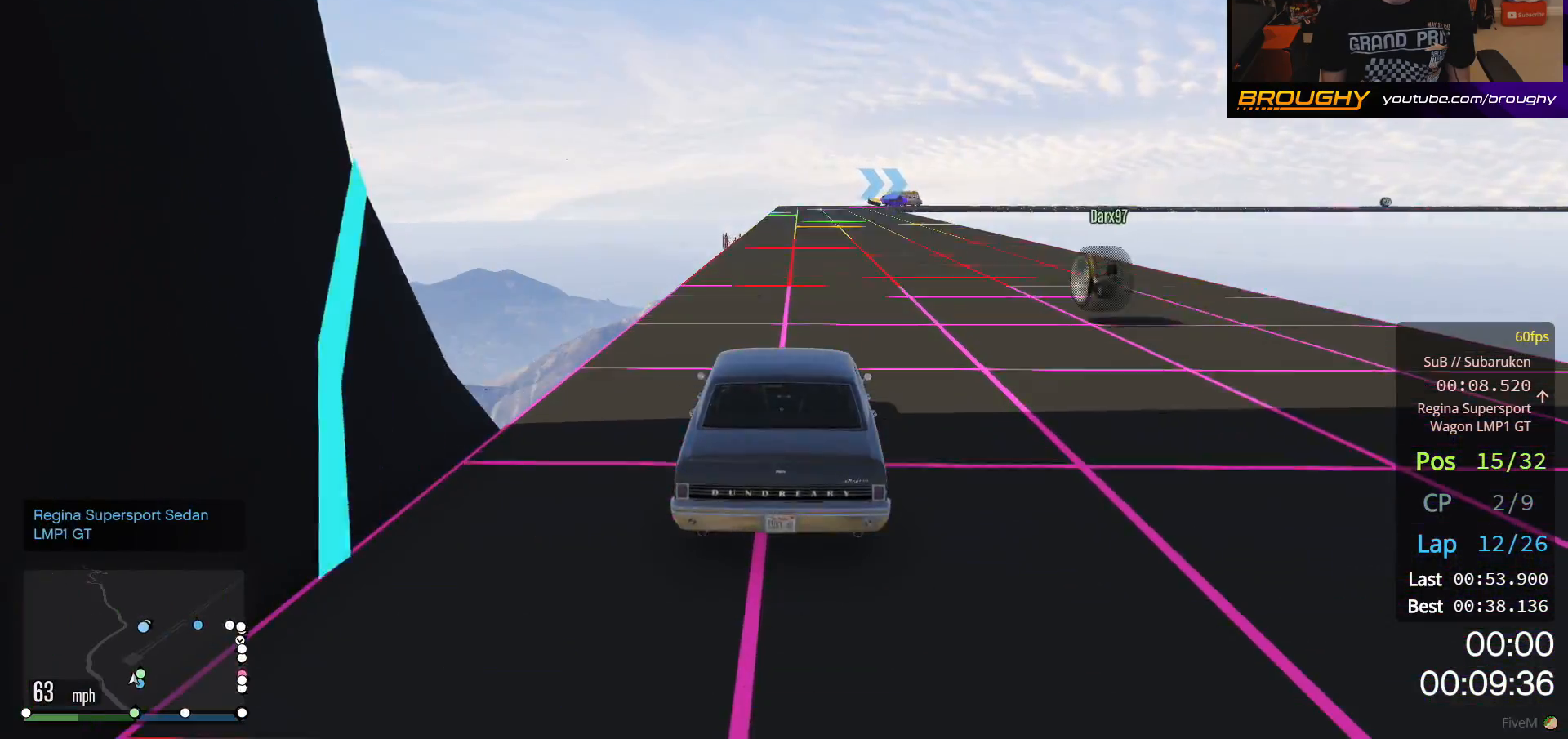
{"buttons": ["R2"], "left_stick": "up-left", "right_stick": "center", "events": [[433, "left_stick", "up-left"]]}
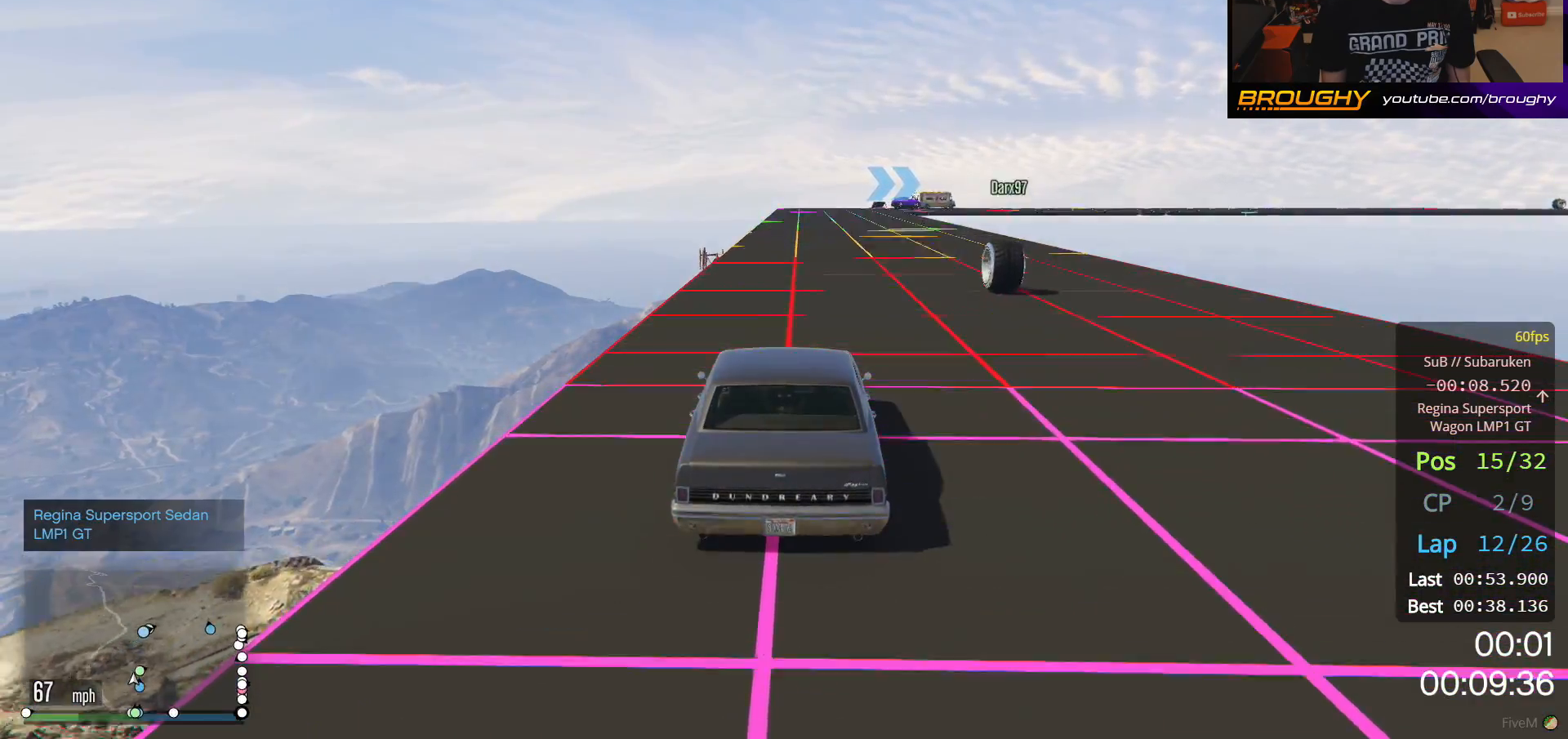
{"buttons": ["R2"], "left_stick": "center", "right_stick": "center", "events": [[83, "left_stick", "center"]]}
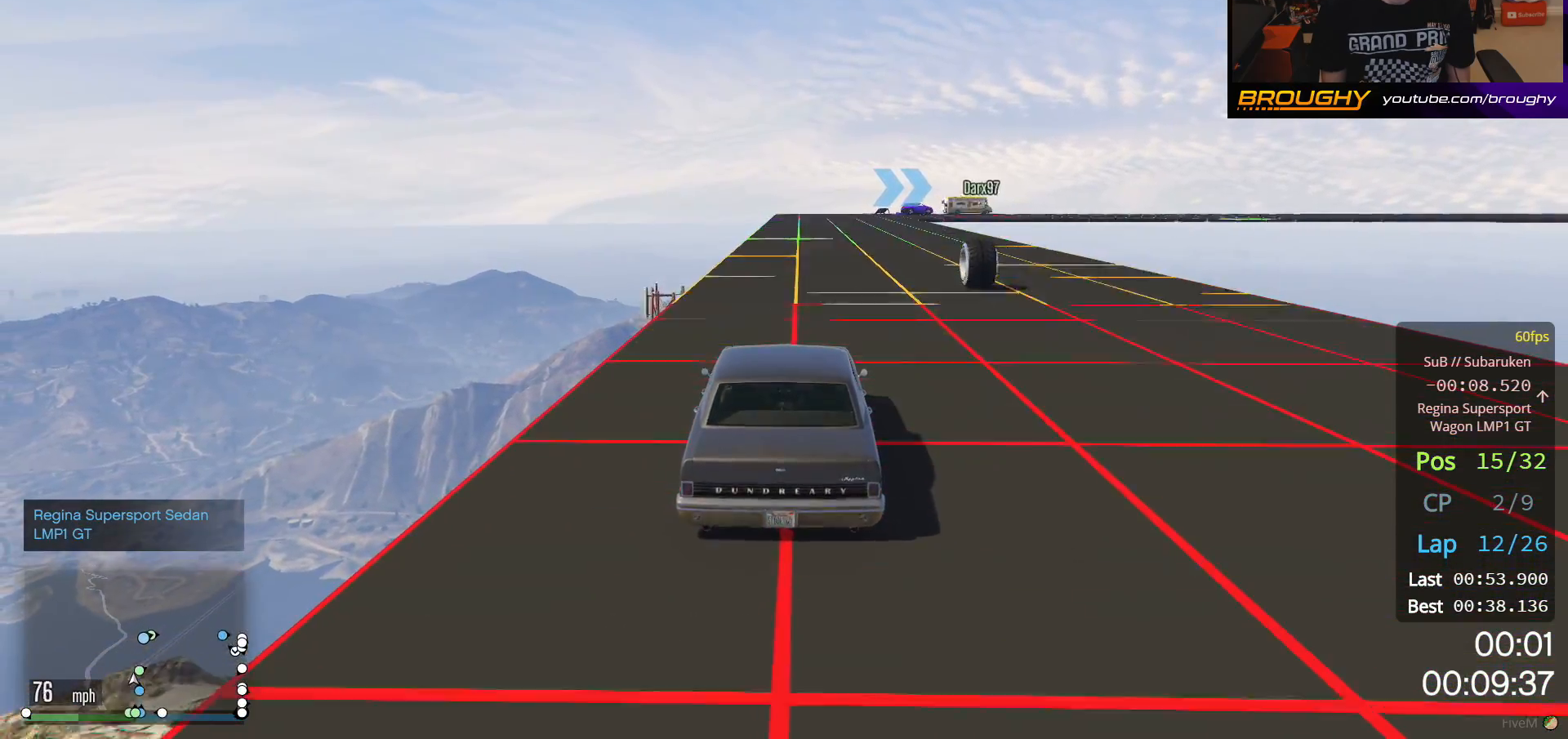
{"buttons": ["R2"], "left_stick": "center", "right_stick": "center", "events": [[33, "left_stick", "up-left"], [167, "left_stick", "center"]]}
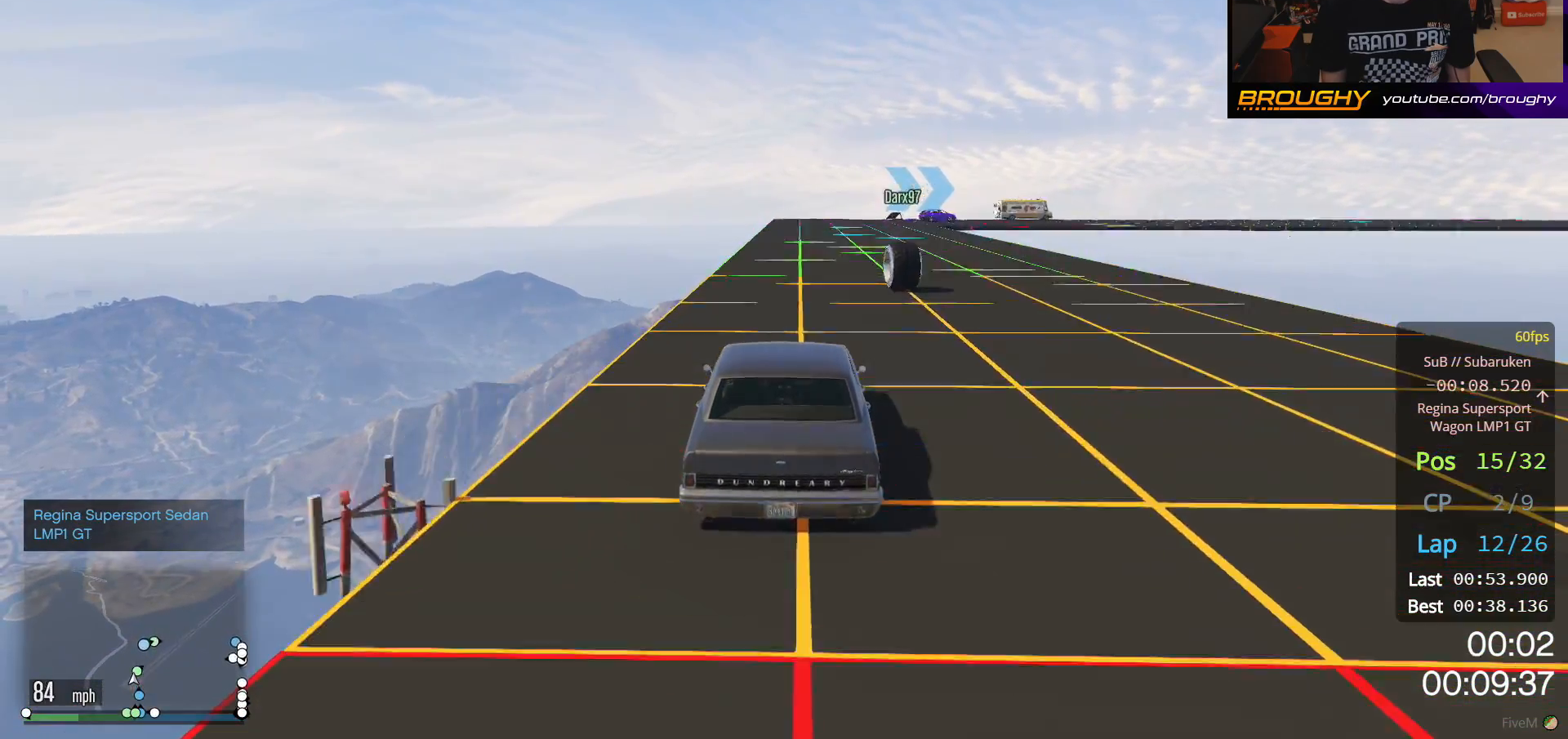
{"buttons": ["L2"], "left_stick": "right", "right_stick": "center", "events": [[367, "L2", "down"], [450, "R2", "up"], [450, "left_stick", "right"]]}
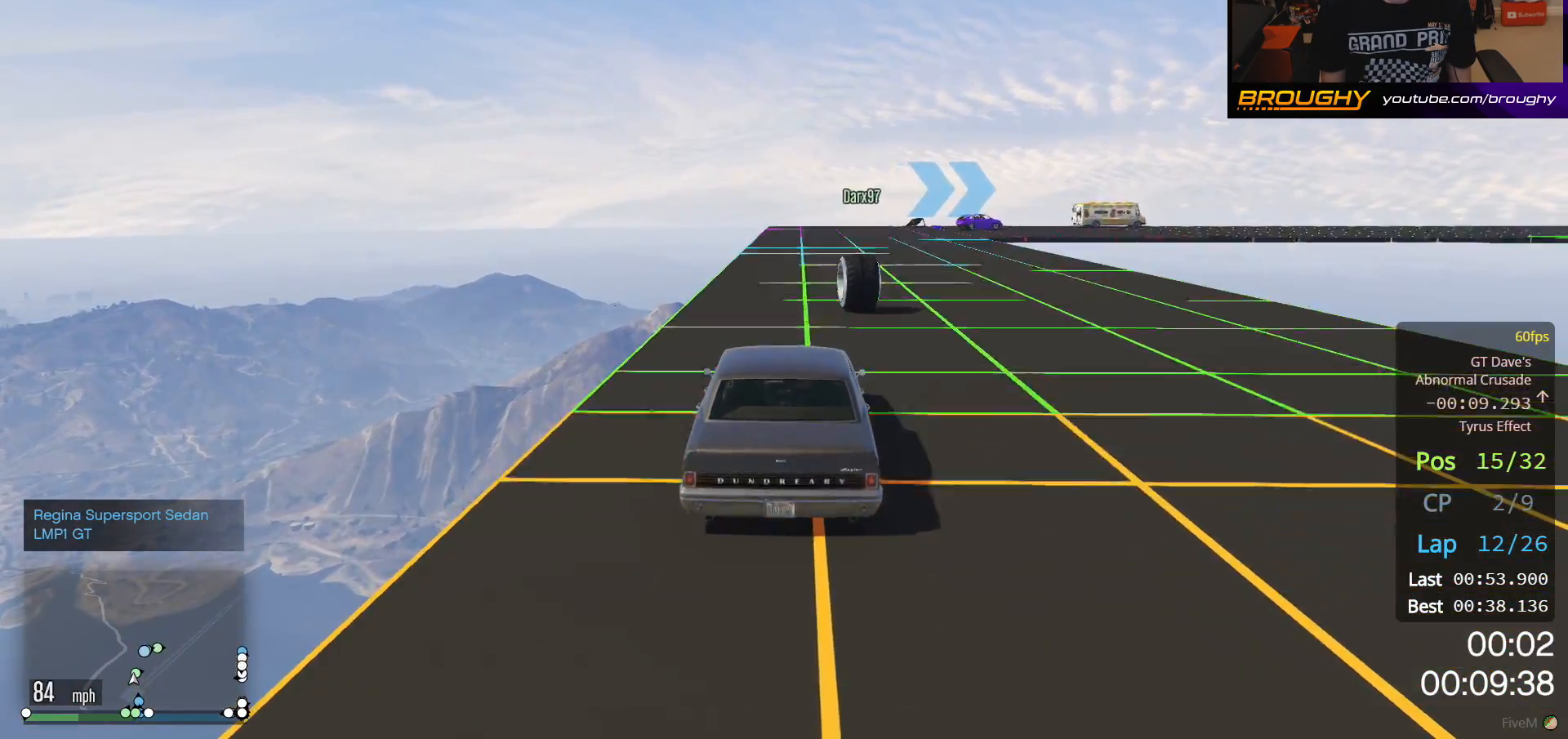
{"buttons": ["L2"], "left_stick": "right", "right_stick": "center", "events": [[233, "left_stick", "center"], [283, "left_stick", "right"]]}
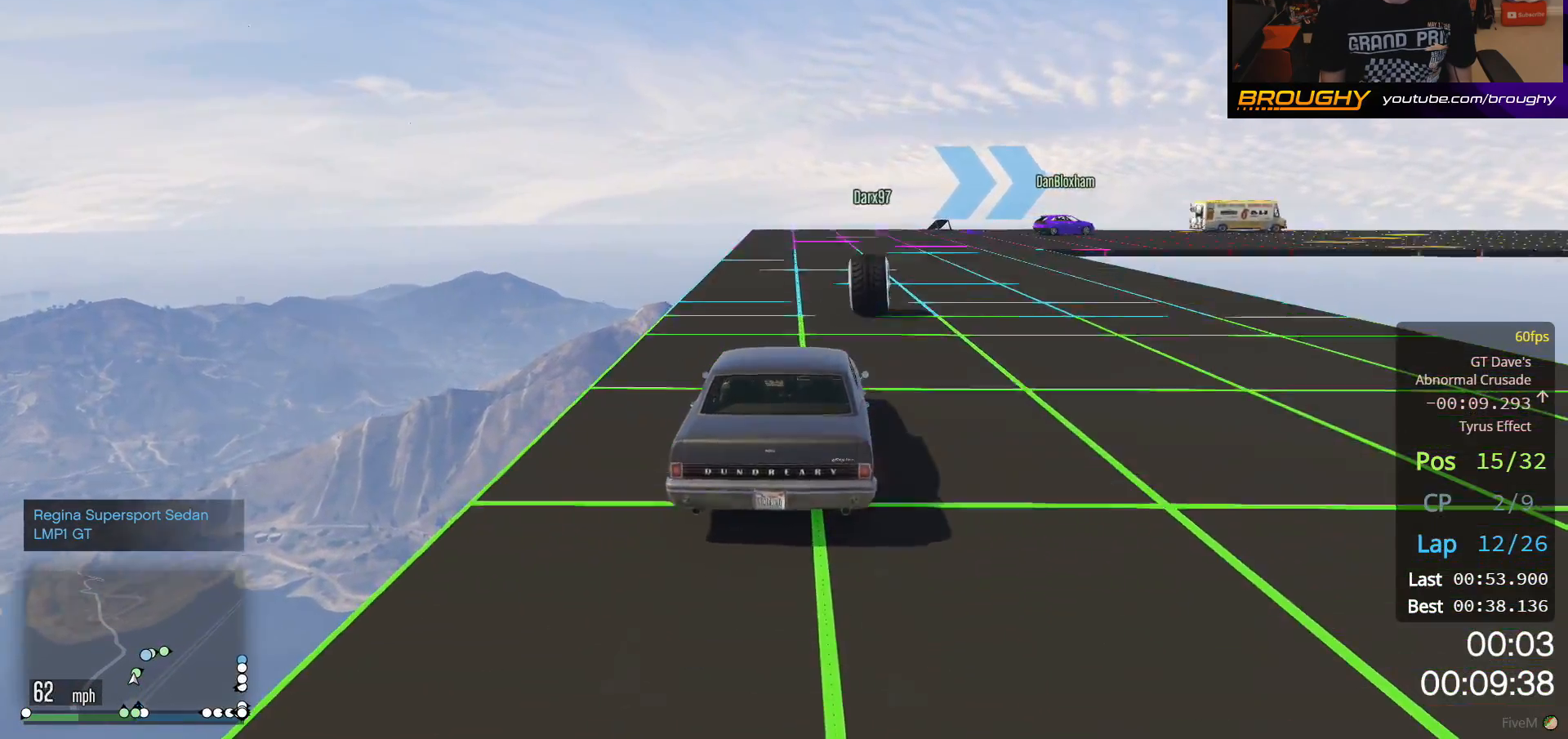
{"buttons": ["R2"], "left_stick": "right", "right_stick": "center", "events": [[50, "L2", "up"], [133, "left_stick", "center"], [200, "left_stick", "right"], [300, "R2", "down"]]}
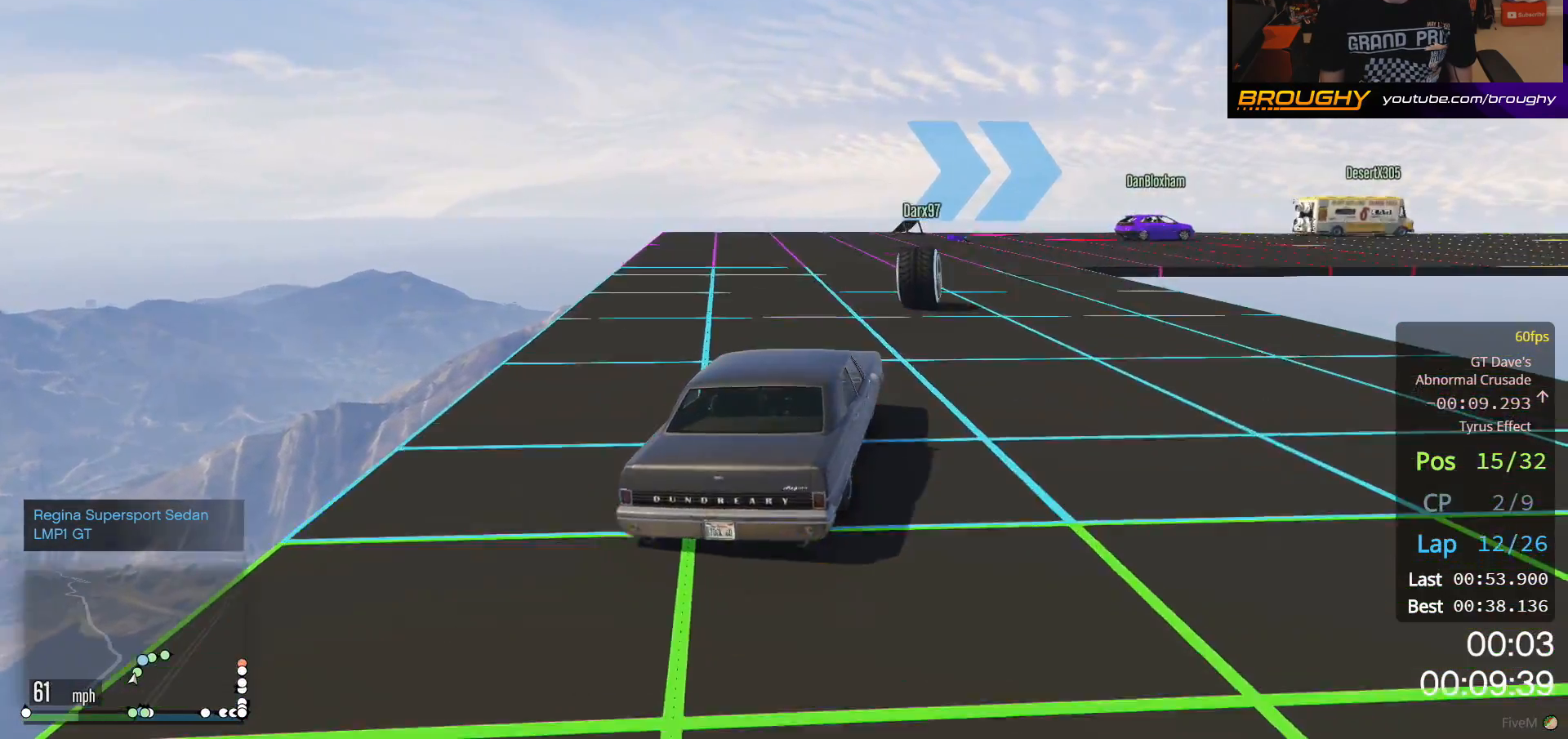
{"buttons": [], "left_stick": "right", "right_stick": "center", "events": [[267, "R2", "up"]]}
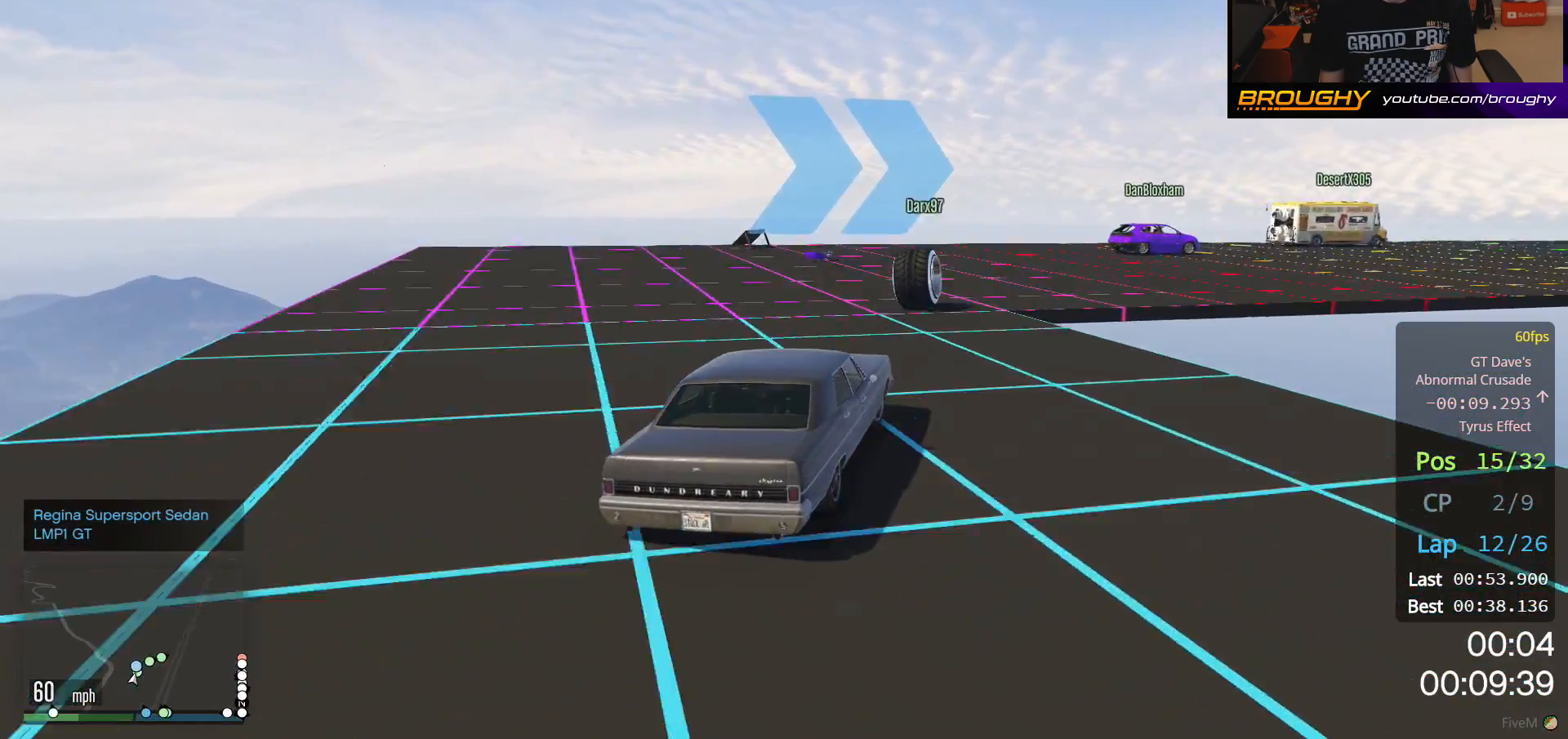
{"buttons": ["R2"], "left_stick": "center", "right_stick": "center", "events": [[450, "R2", "down"], [500, "left_stick", "center"]]}
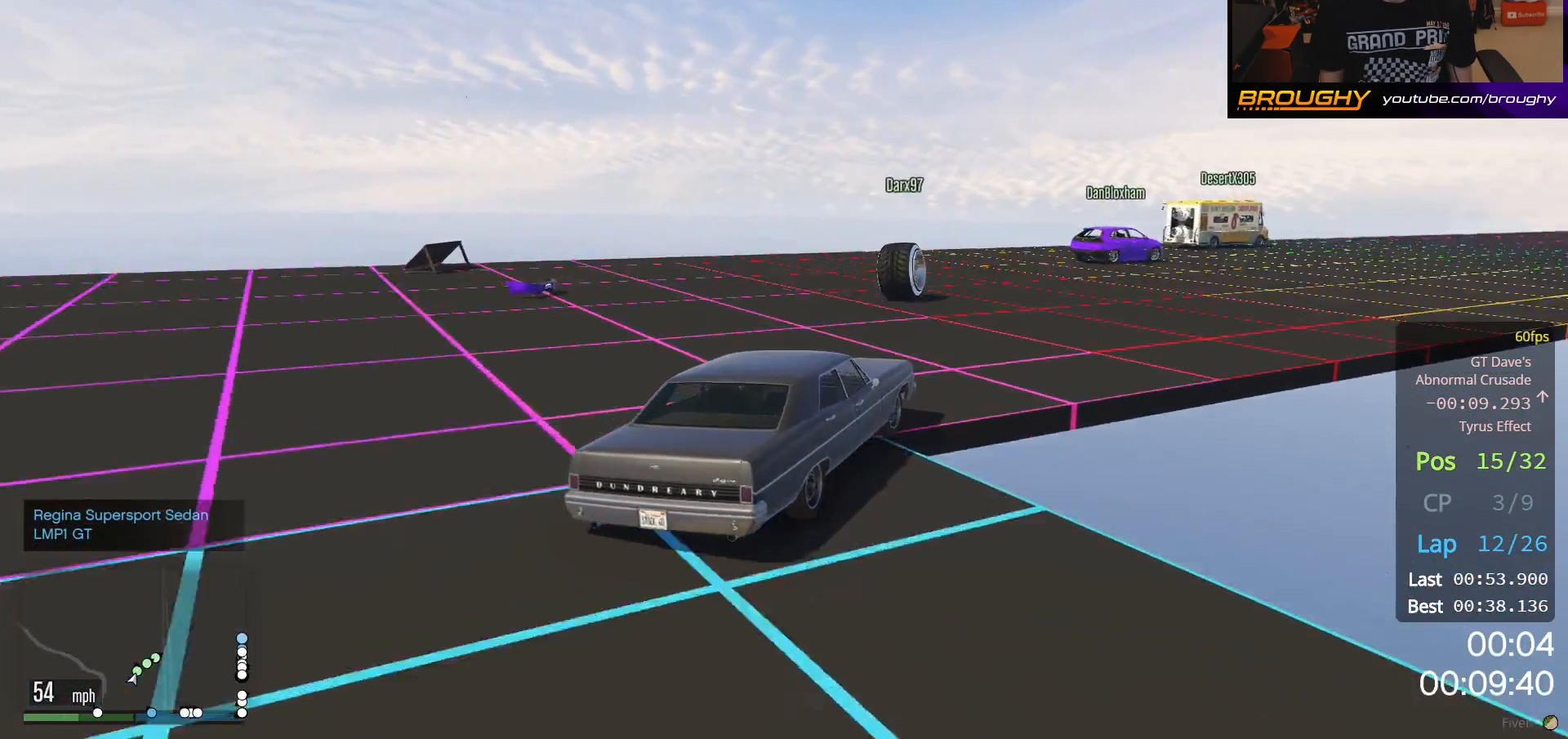
{"buttons": ["R2"], "left_stick": "center", "right_stick": "center", "events": [[117, "left_stick", "right"], [483, "left_stick", "center"]]}
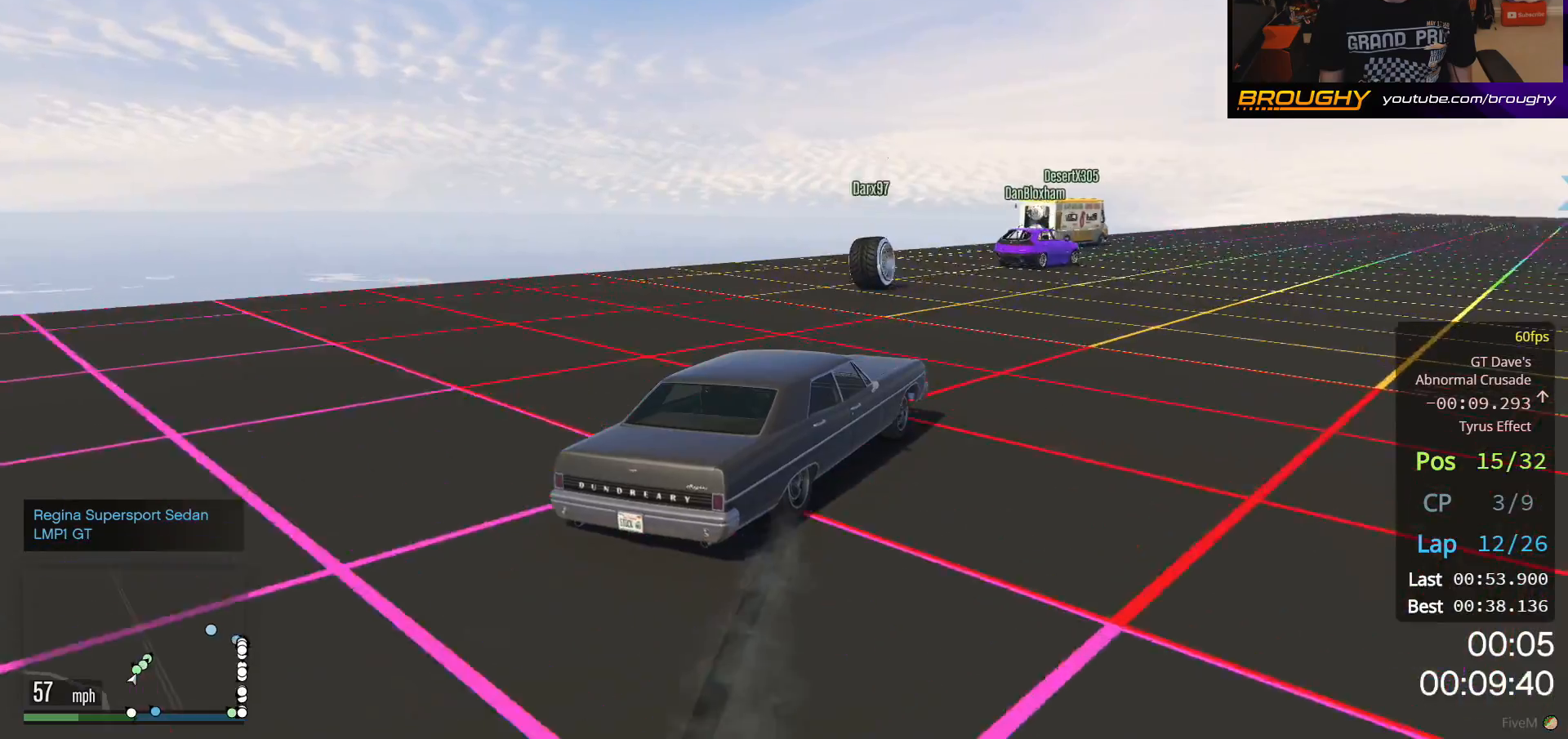
{"buttons": ["R2"], "left_stick": "right", "right_stick": "center", "events": [[17, "left_stick", "left"], [83, "left_stick", "up-left"], [183, "left_stick", "center"], [283, "left_stick", "right"]]}
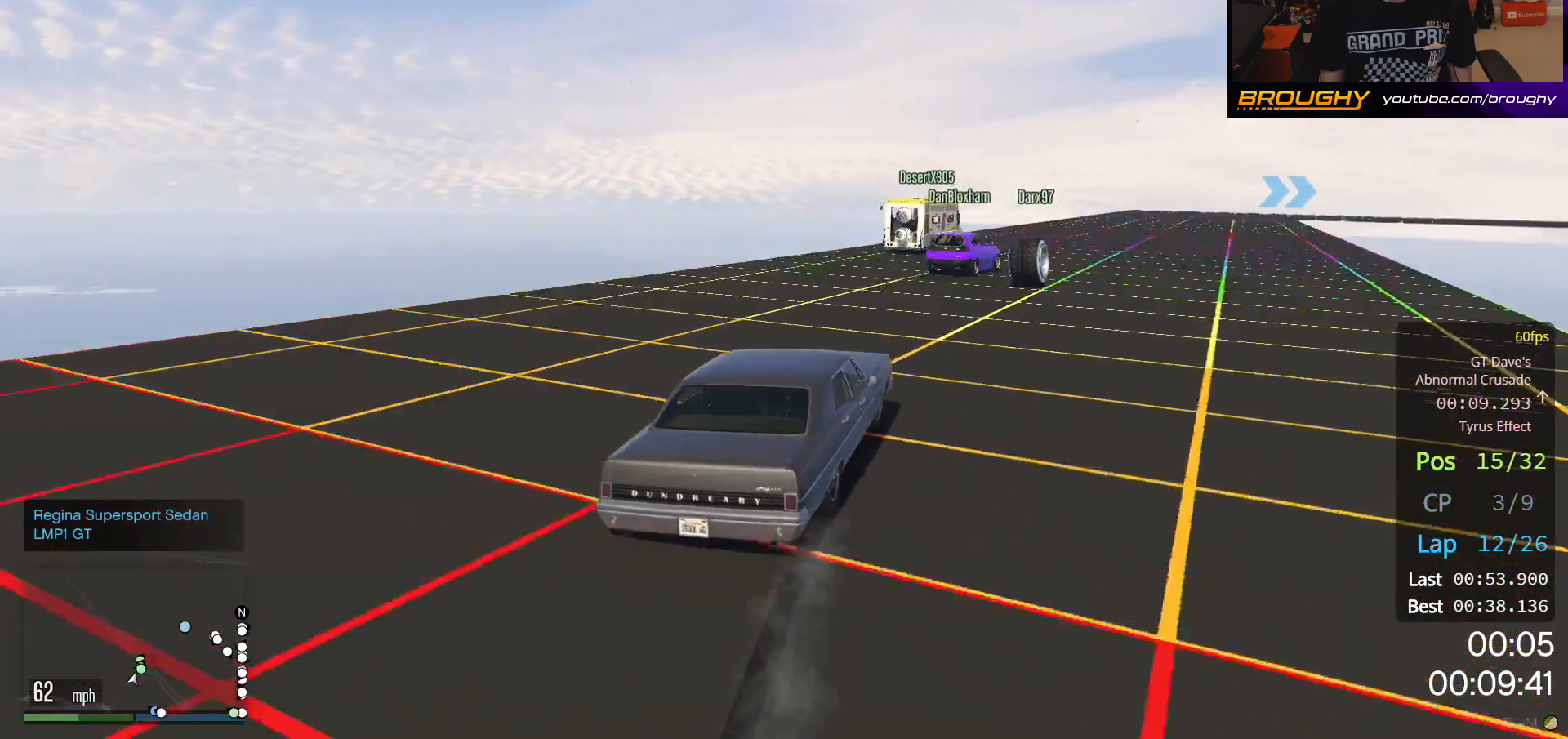
{"buttons": ["R2"], "left_stick": "right", "right_stick": "center", "events": [[83, "left_stick", "center"], [283, "left_stick", "right"]]}
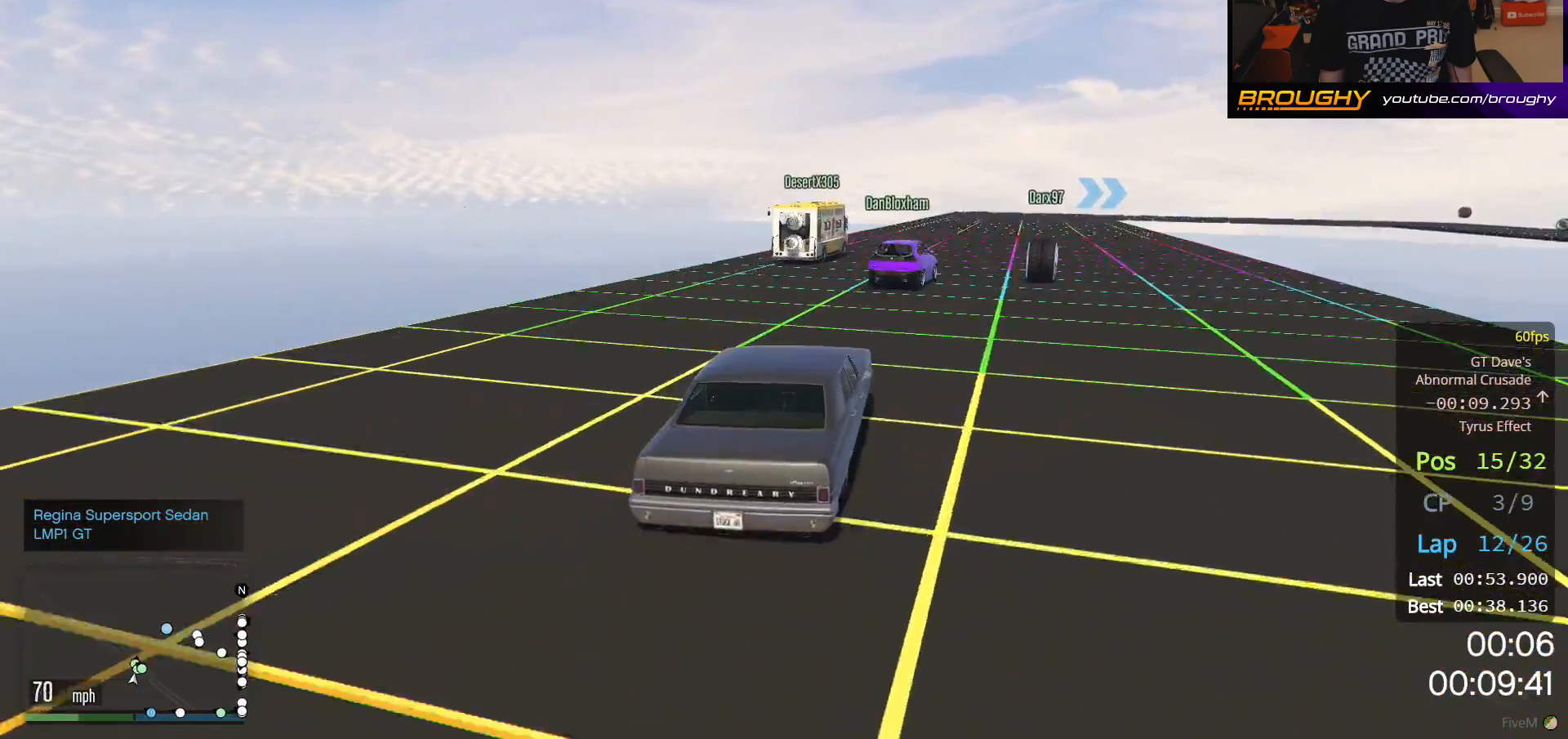
{"buttons": ["R2"], "left_stick": "right", "right_stick": "center", "events": []}
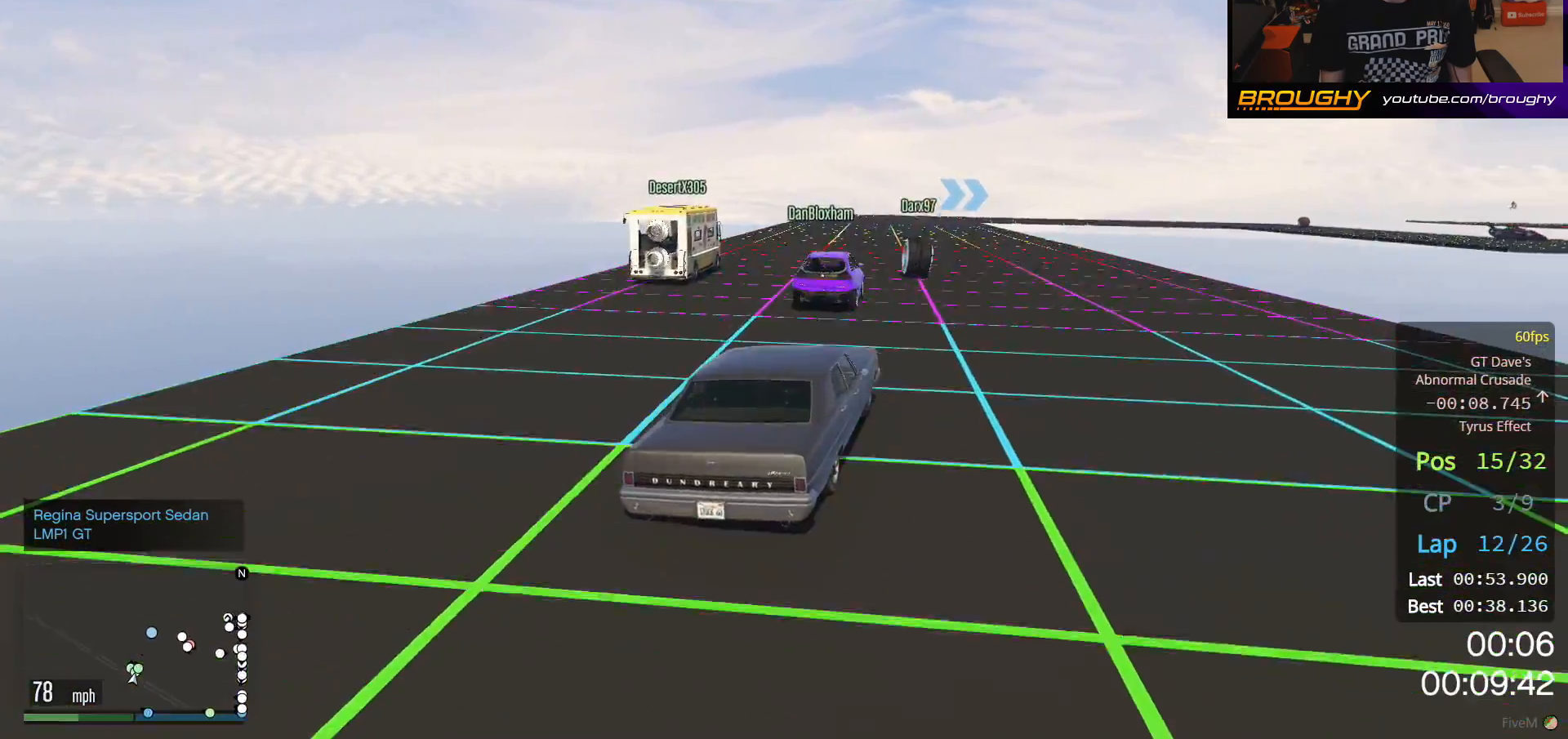
{"buttons": ["R2"], "left_stick": "up-left", "right_stick": "center", "events": [[67, "left_stick", "center"], [267, "left_stick", "up-left"], [417, "left_stick", "center"], [500, "left_stick", "up-left"]]}
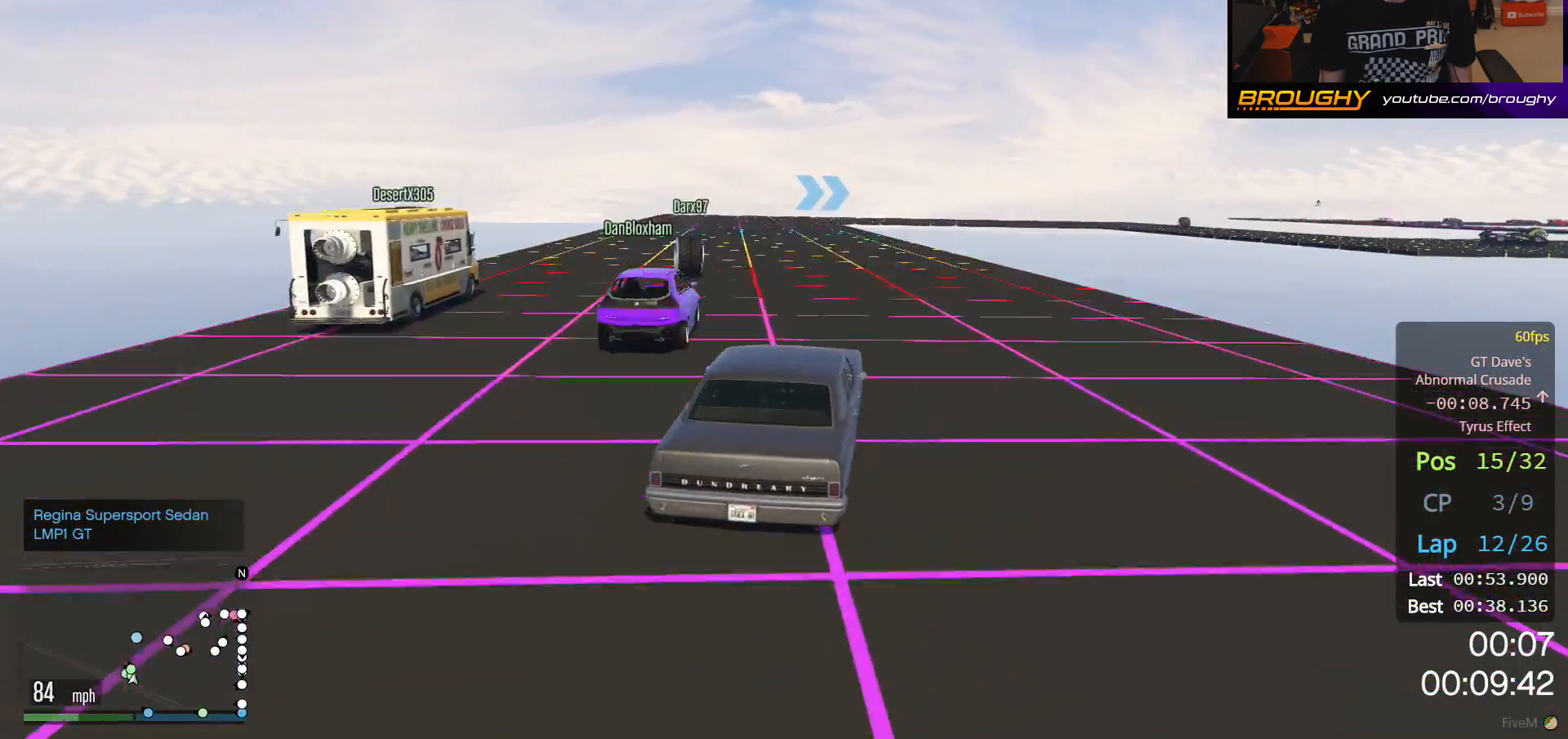
{"buttons": ["R2"], "left_stick": "up-left", "right_stick": "center", "events": []}